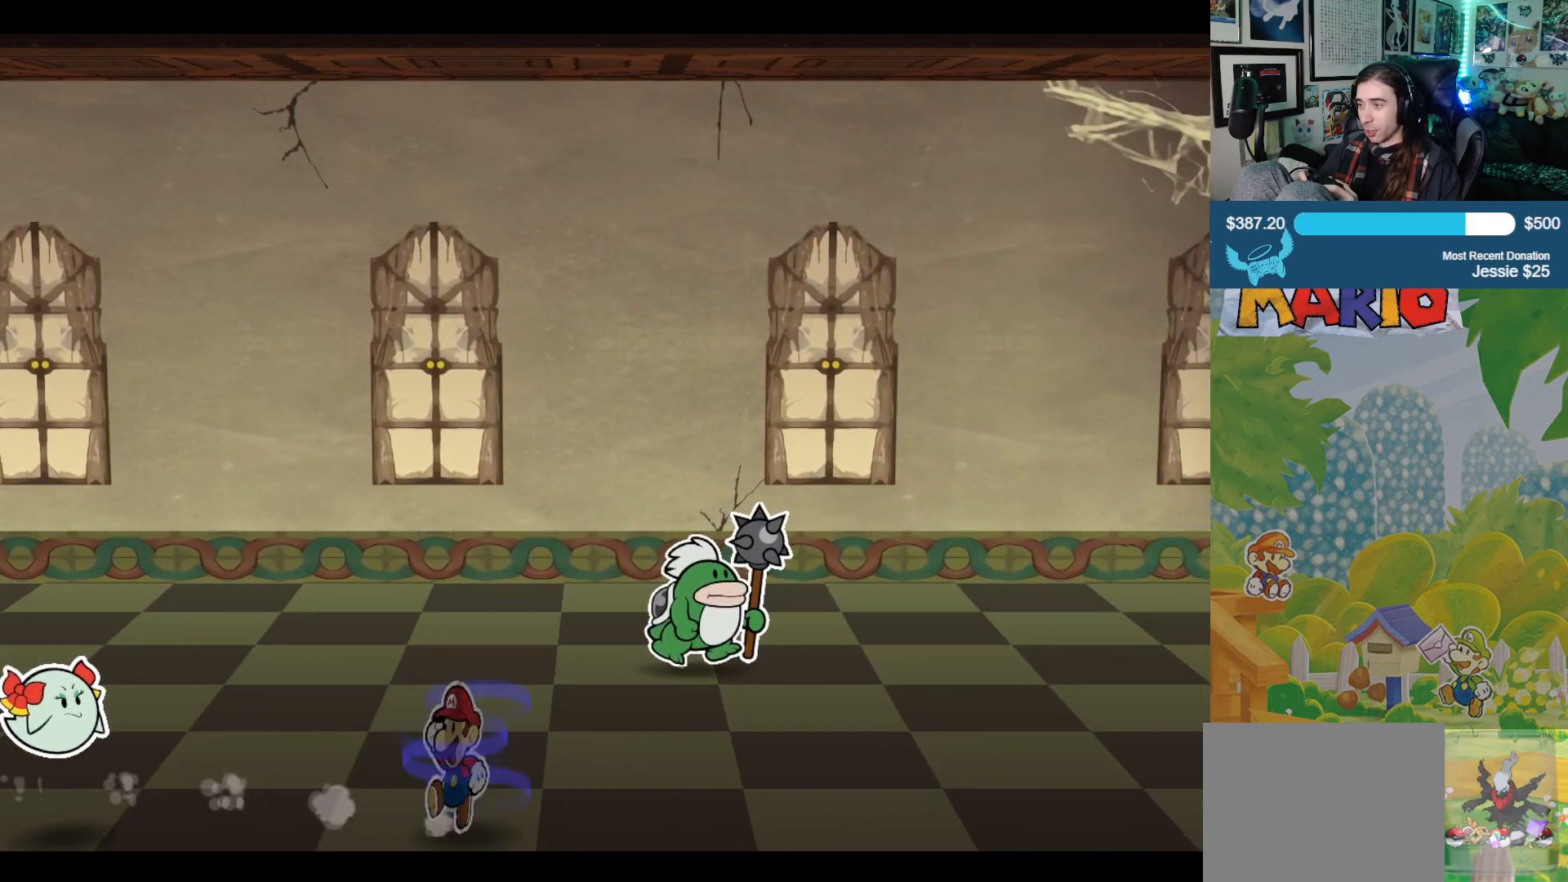
Gameplay with a controller (Xbox layout); each line is a JSON object with the inputs held at the frame after it. "events" lists button and stick changes between this image and that frame as [ms after this image, input, new state], when the widget could be followed in between. Not read: L2 R2.
{"buttons": [], "left_stick": "right", "right_stick": "center", "events": []}
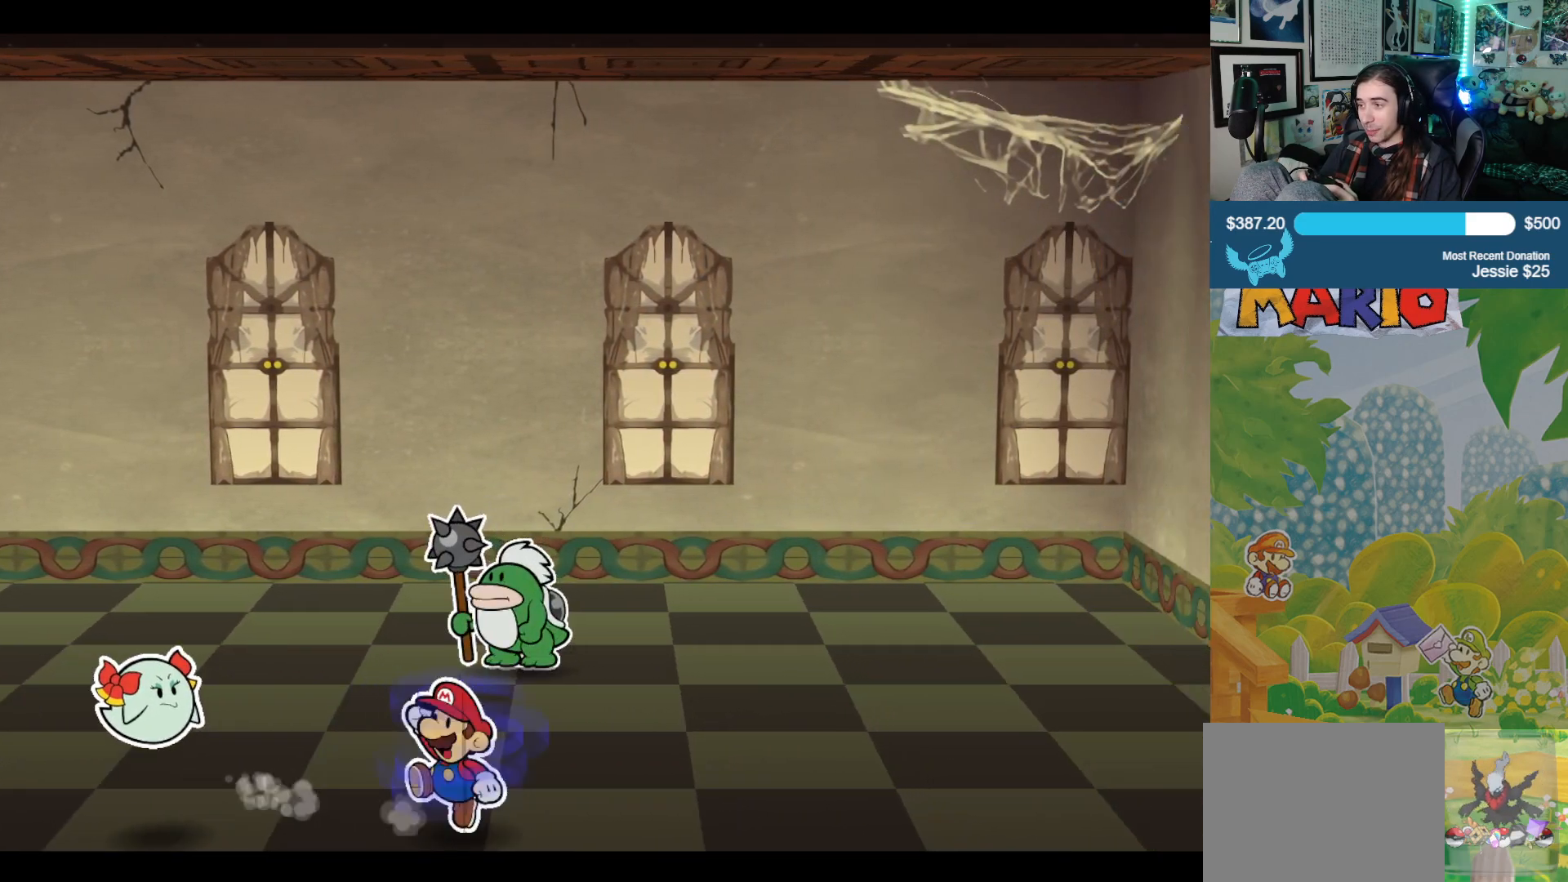
{"buttons": [], "left_stick": "right", "right_stick": "center", "events": []}
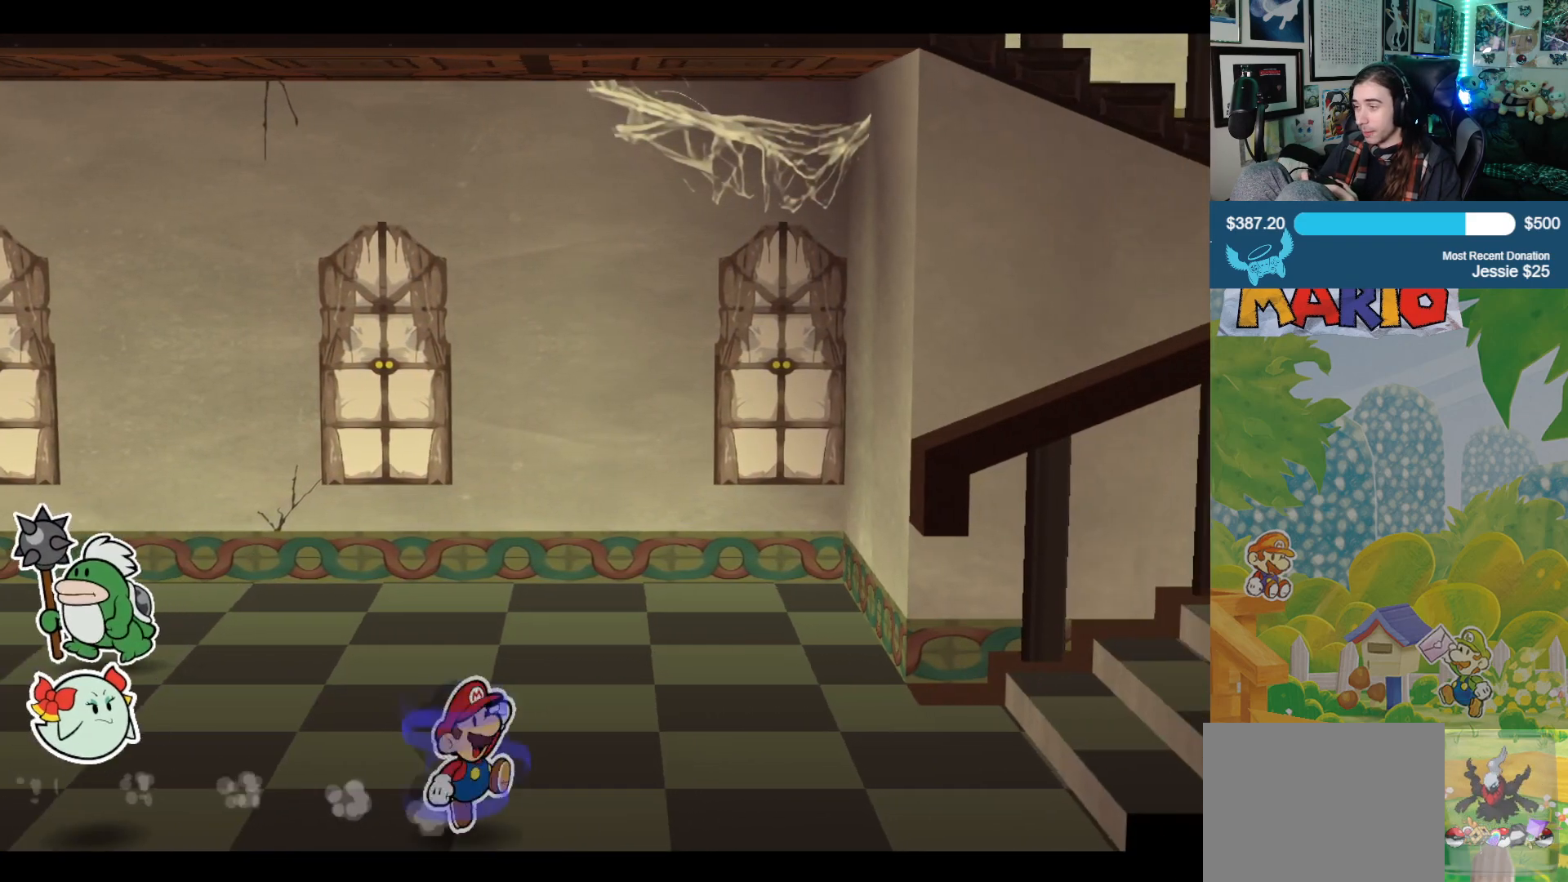
{"buttons": [], "left_stick": "right", "right_stick": "center", "events": []}
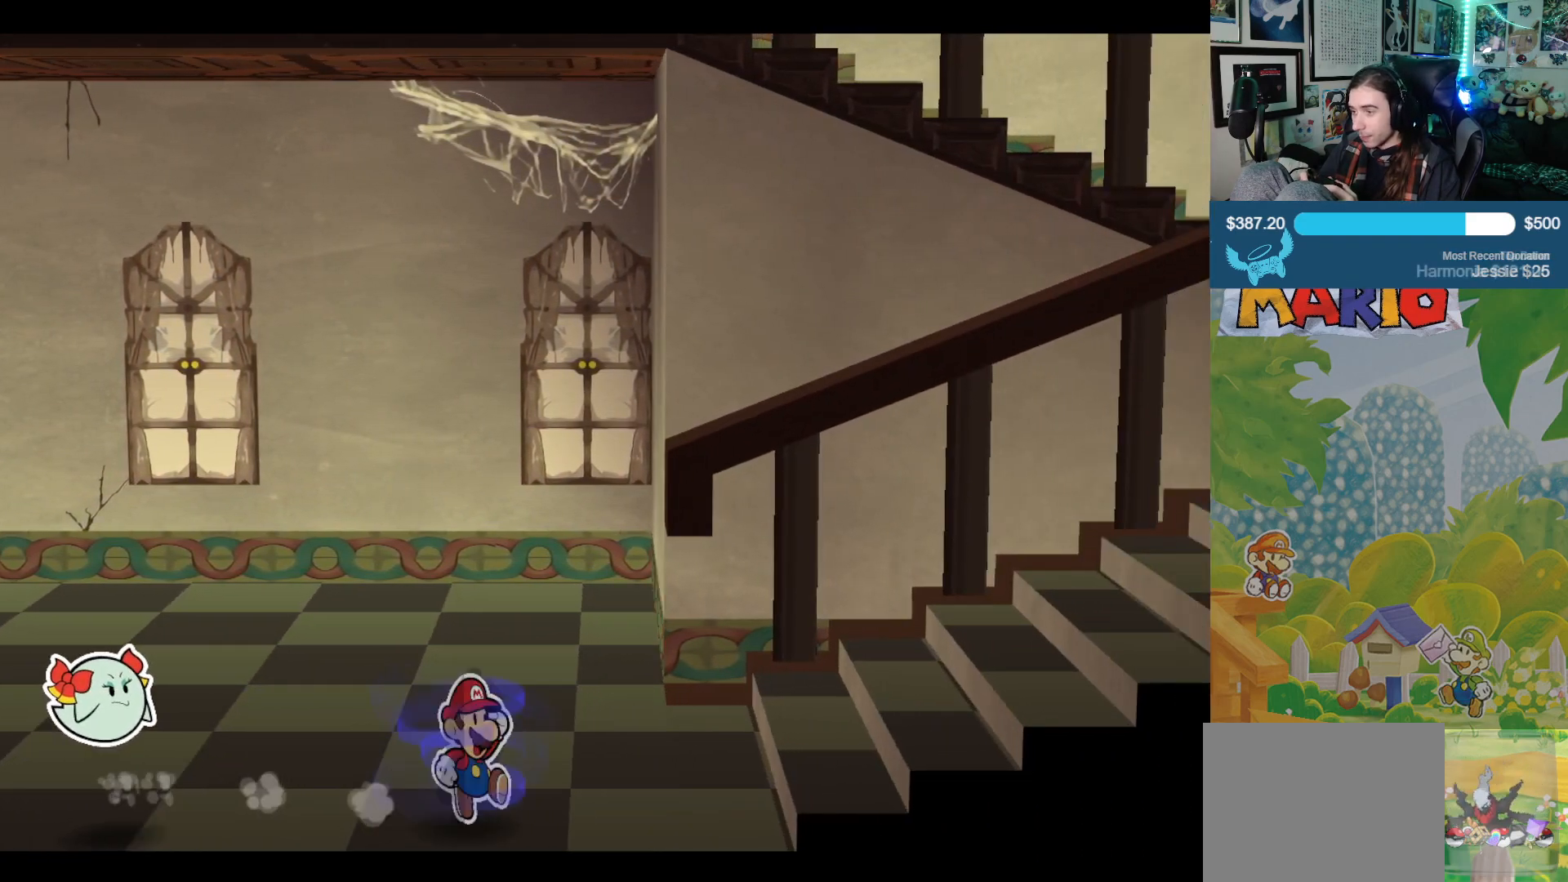
{"buttons": [], "left_stick": "right", "right_stick": "center", "events": []}
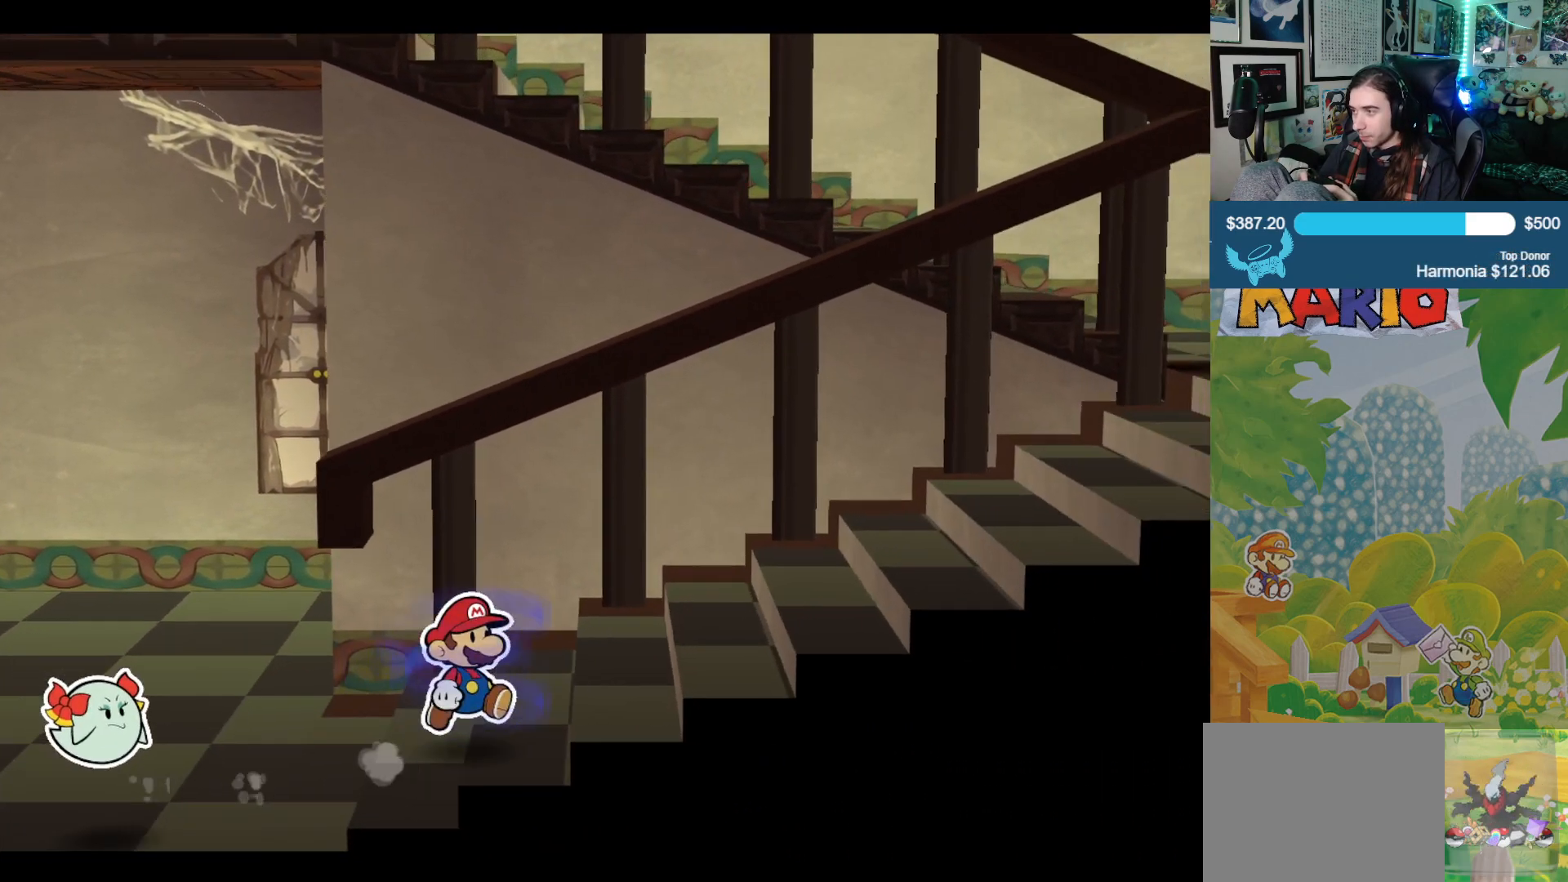
{"buttons": [], "left_stick": "right", "right_stick": "center", "events": []}
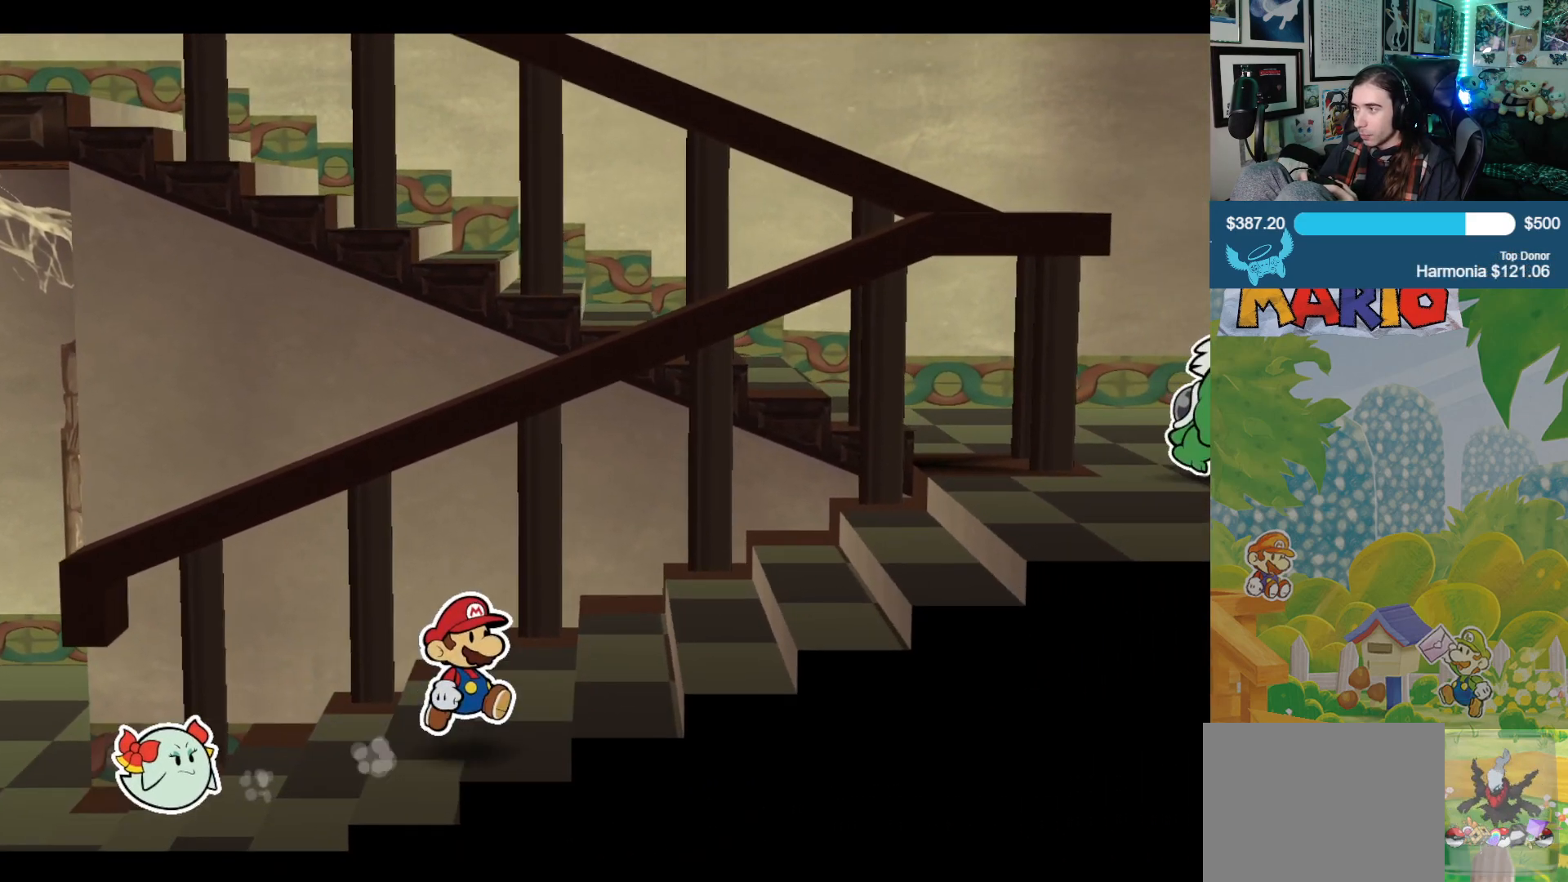
{"buttons": [], "left_stick": "right", "right_stick": "center", "events": []}
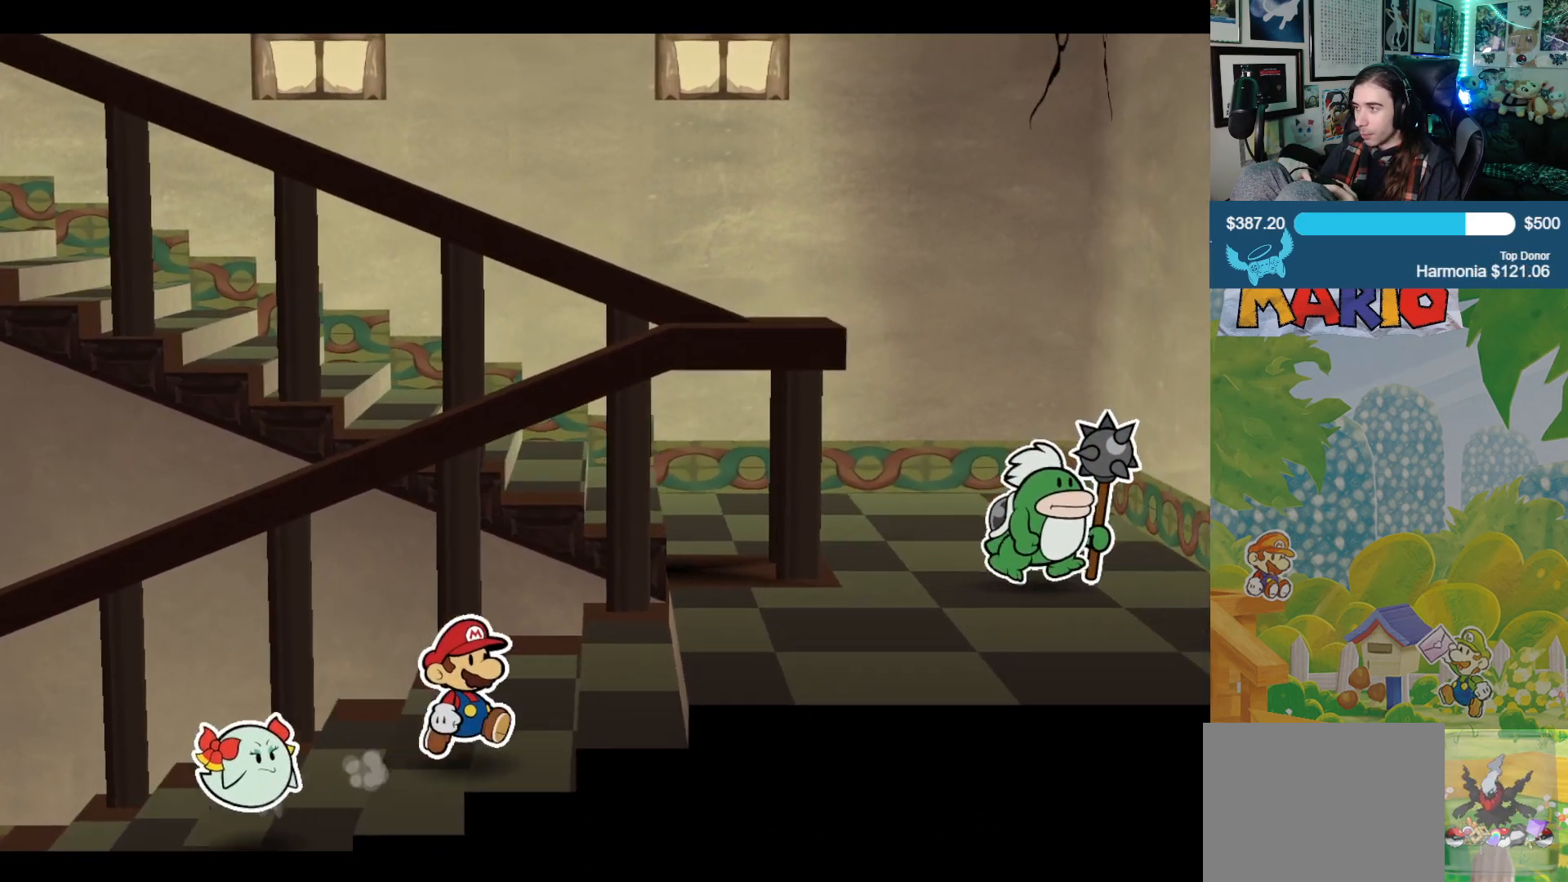
{"buttons": [], "left_stick": "right", "right_stick": "down", "events": [[350, "right_stick", "down"]]}
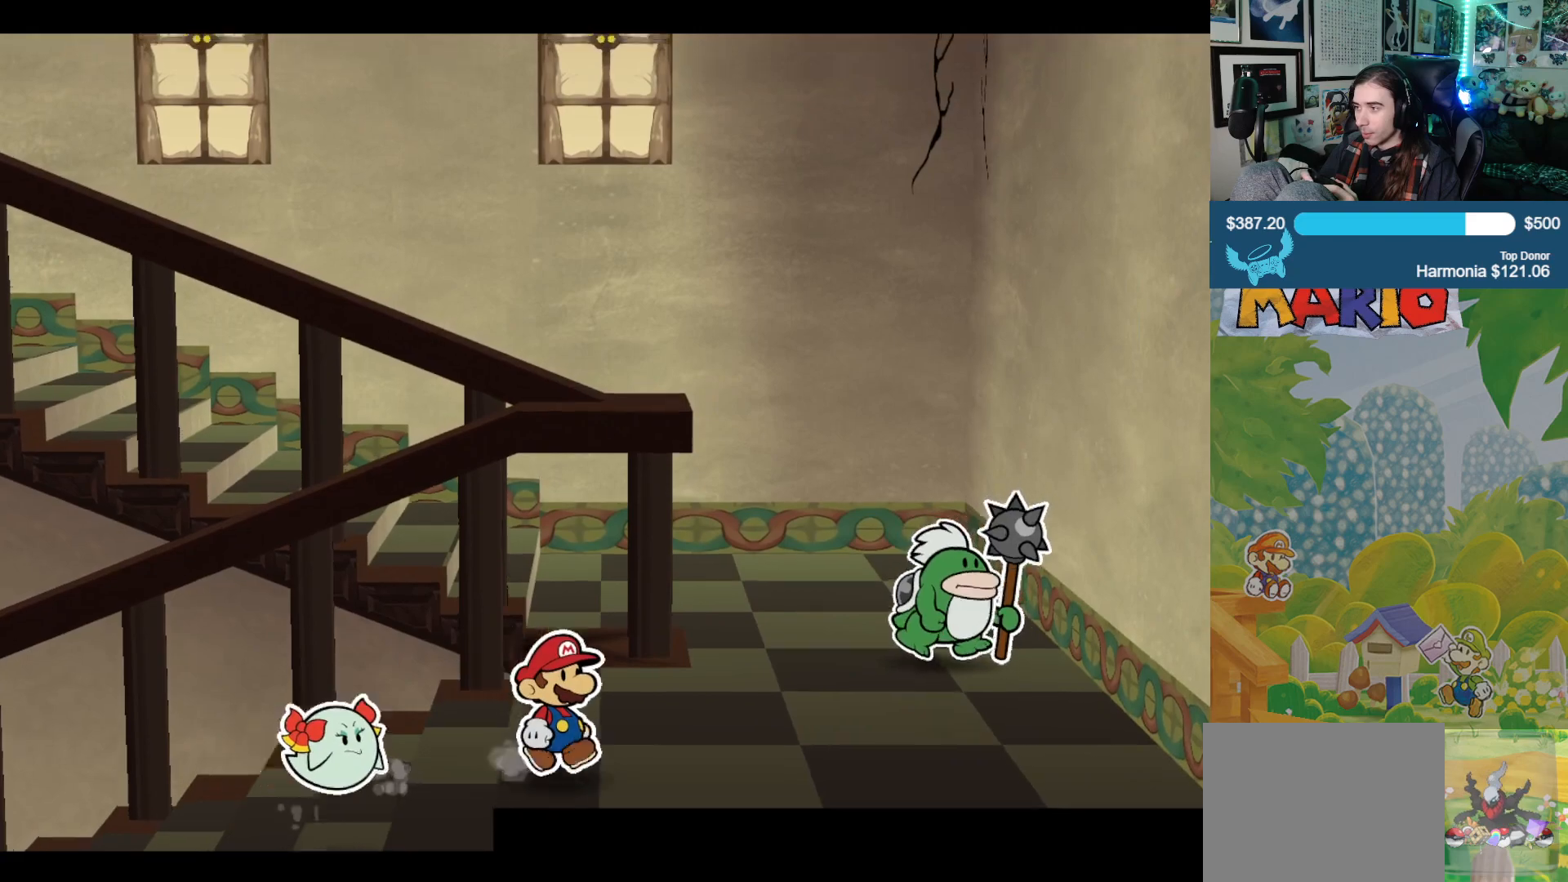
{"buttons": [], "left_stick": "center", "right_stick": "down", "events": [[83, "left_stick", "center"]]}
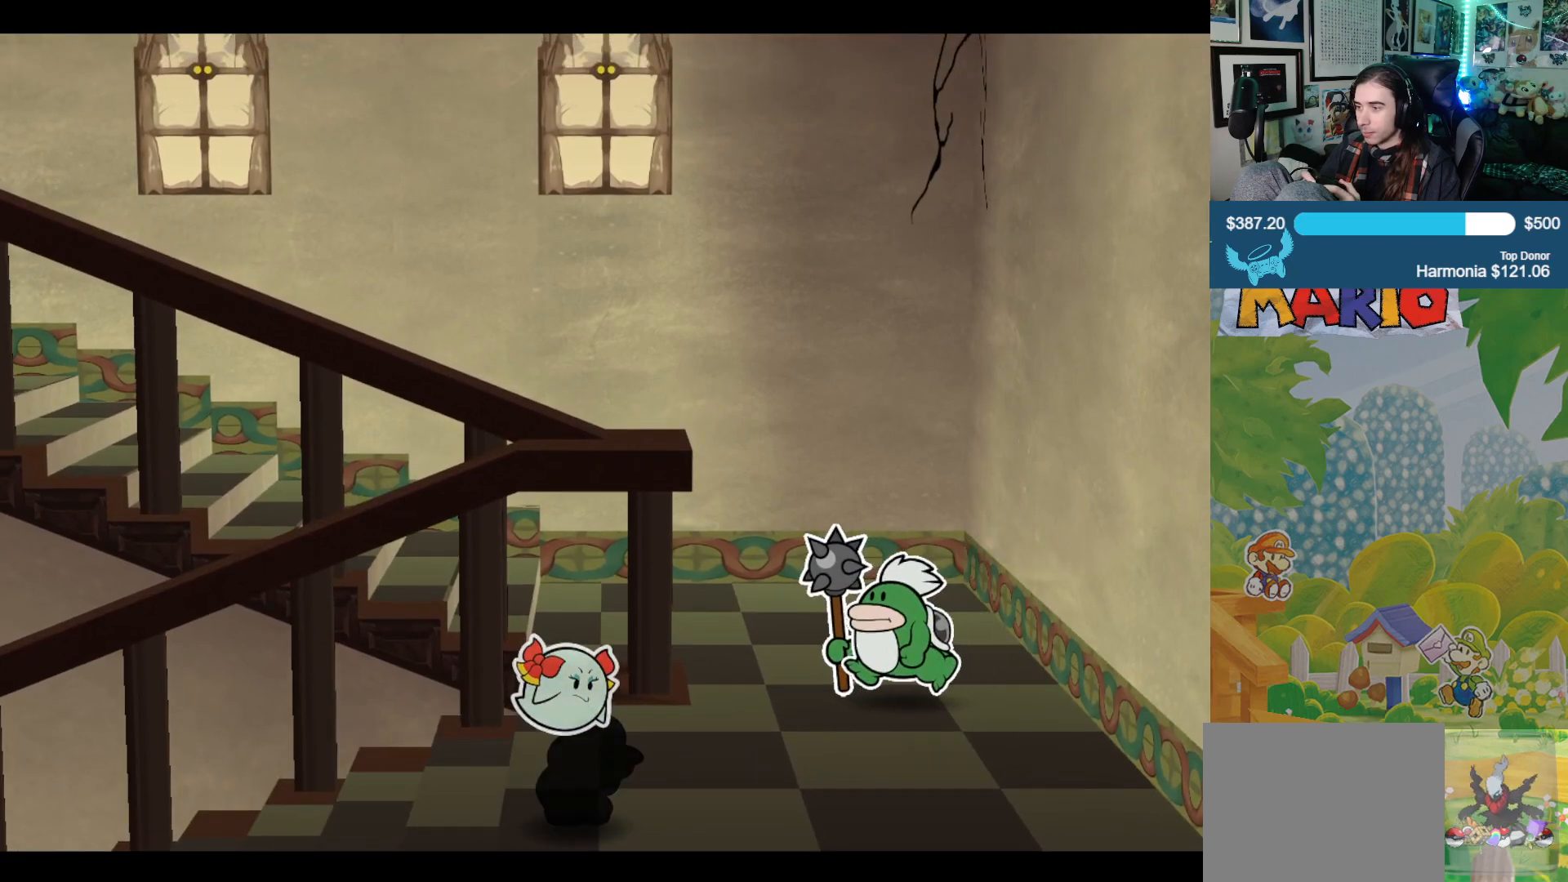
{"buttons": [], "left_stick": "center", "right_stick": "down", "events": []}
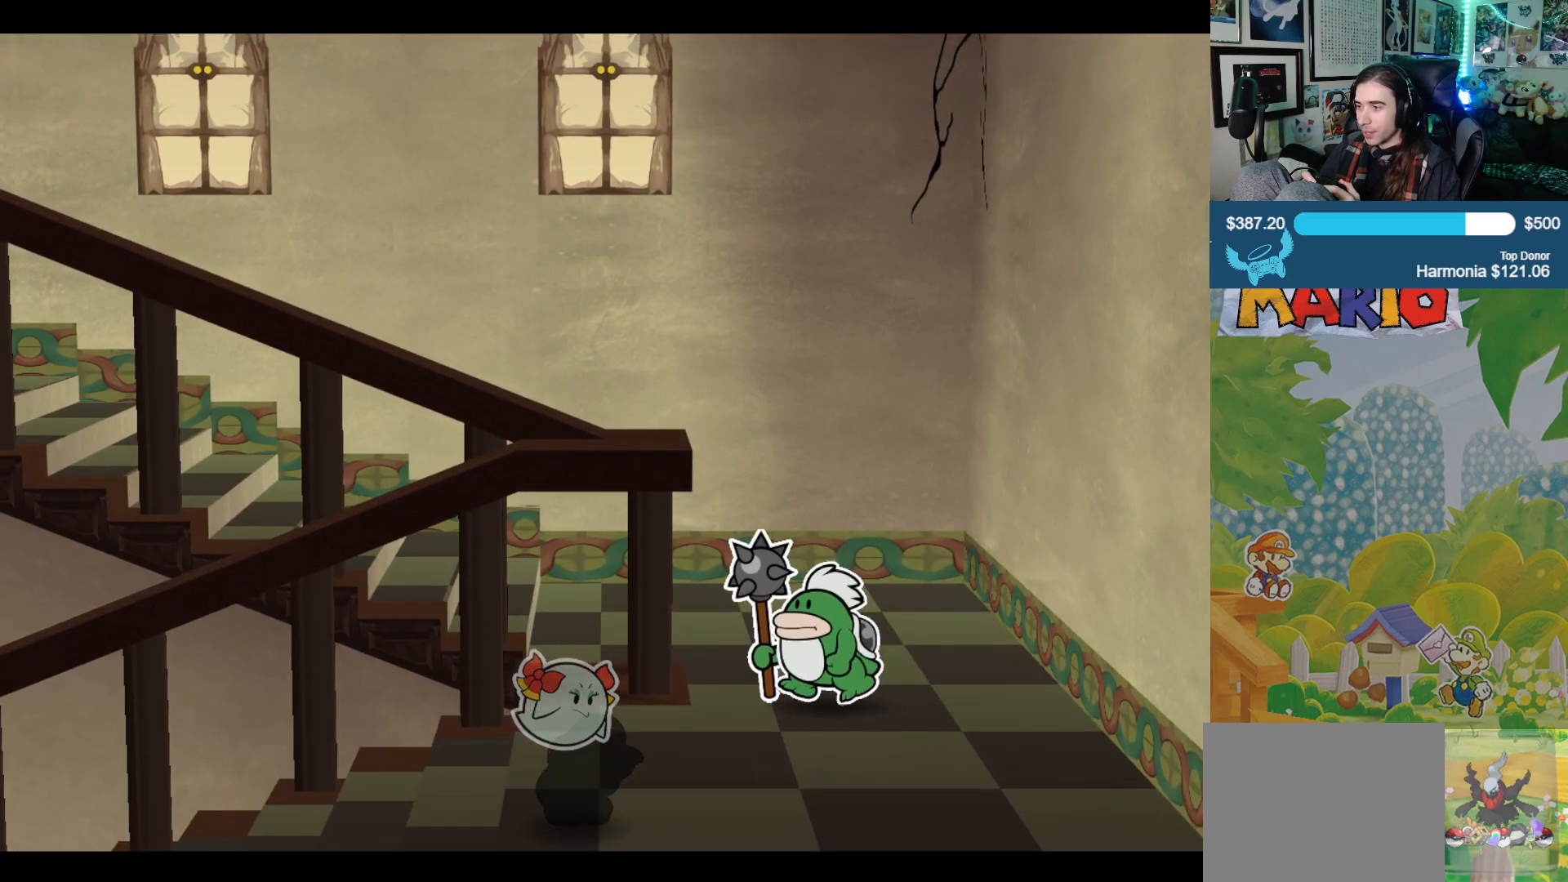
{"buttons": [], "left_stick": "center", "right_stick": "down", "events": []}
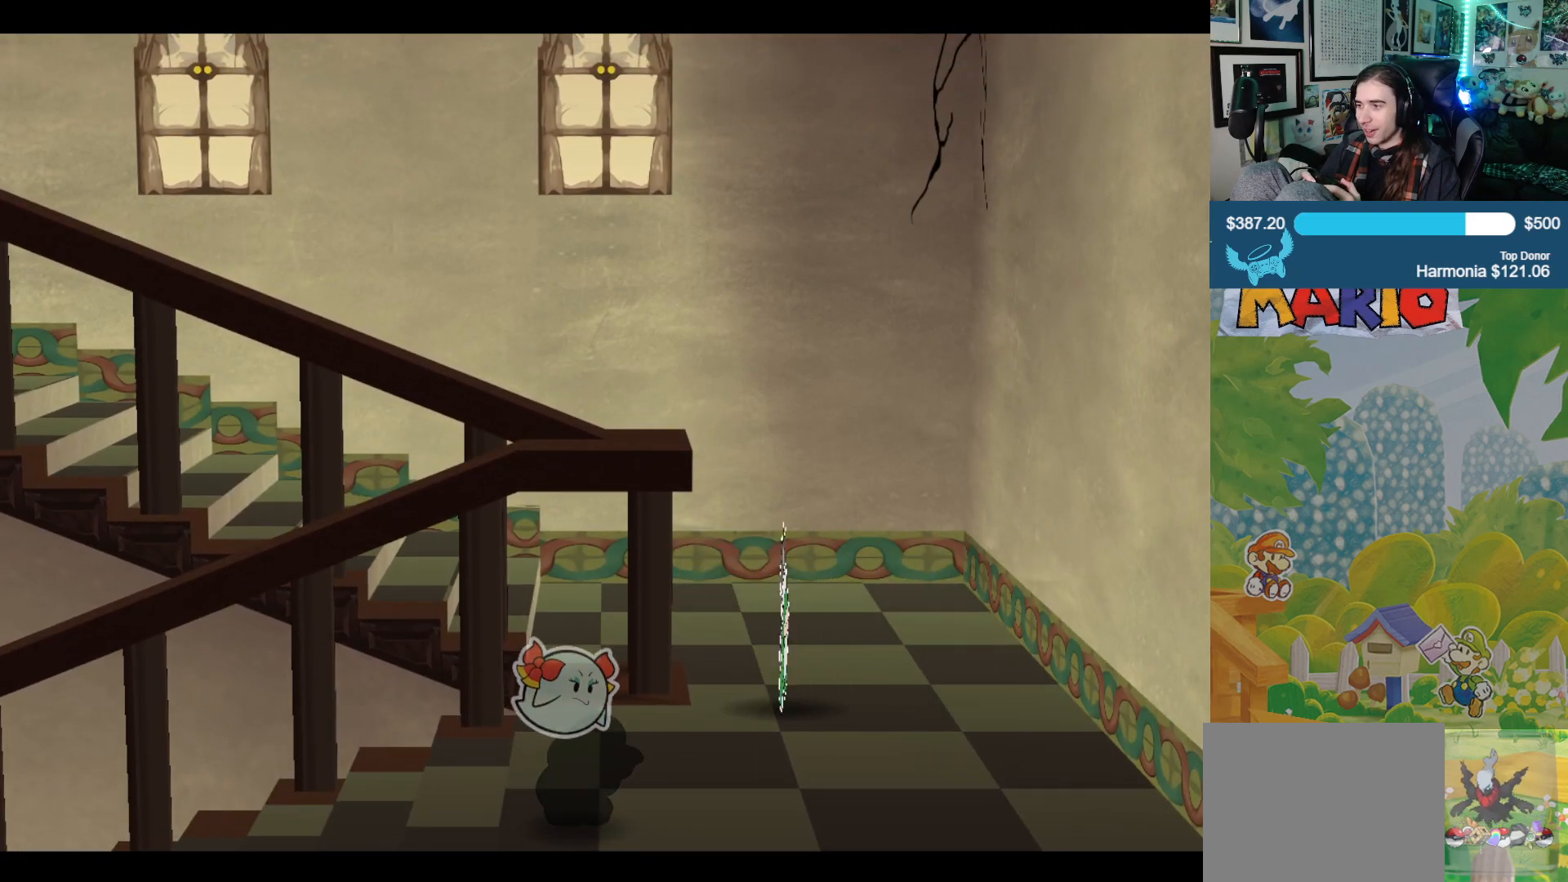
{"buttons": [], "left_stick": "up-right", "right_stick": "center", "events": [[433, "left_stick", "up-right"], [467, "right_stick", "center"]]}
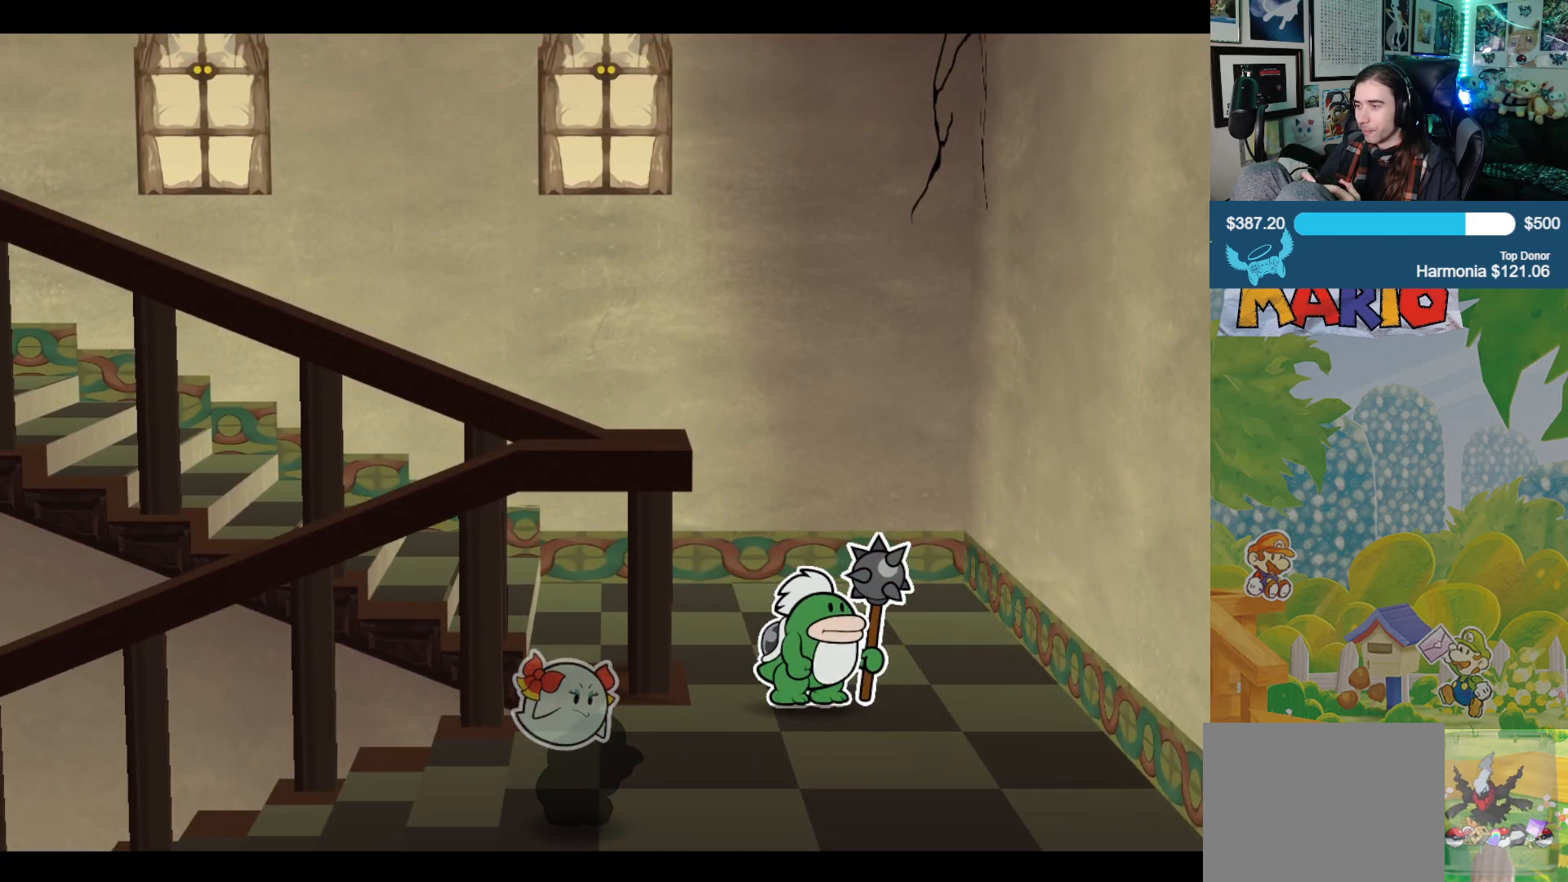
{"buttons": [], "left_stick": "center", "right_stick": "down", "events": [[250, "left_stick", "center"], [317, "right_stick", "down"]]}
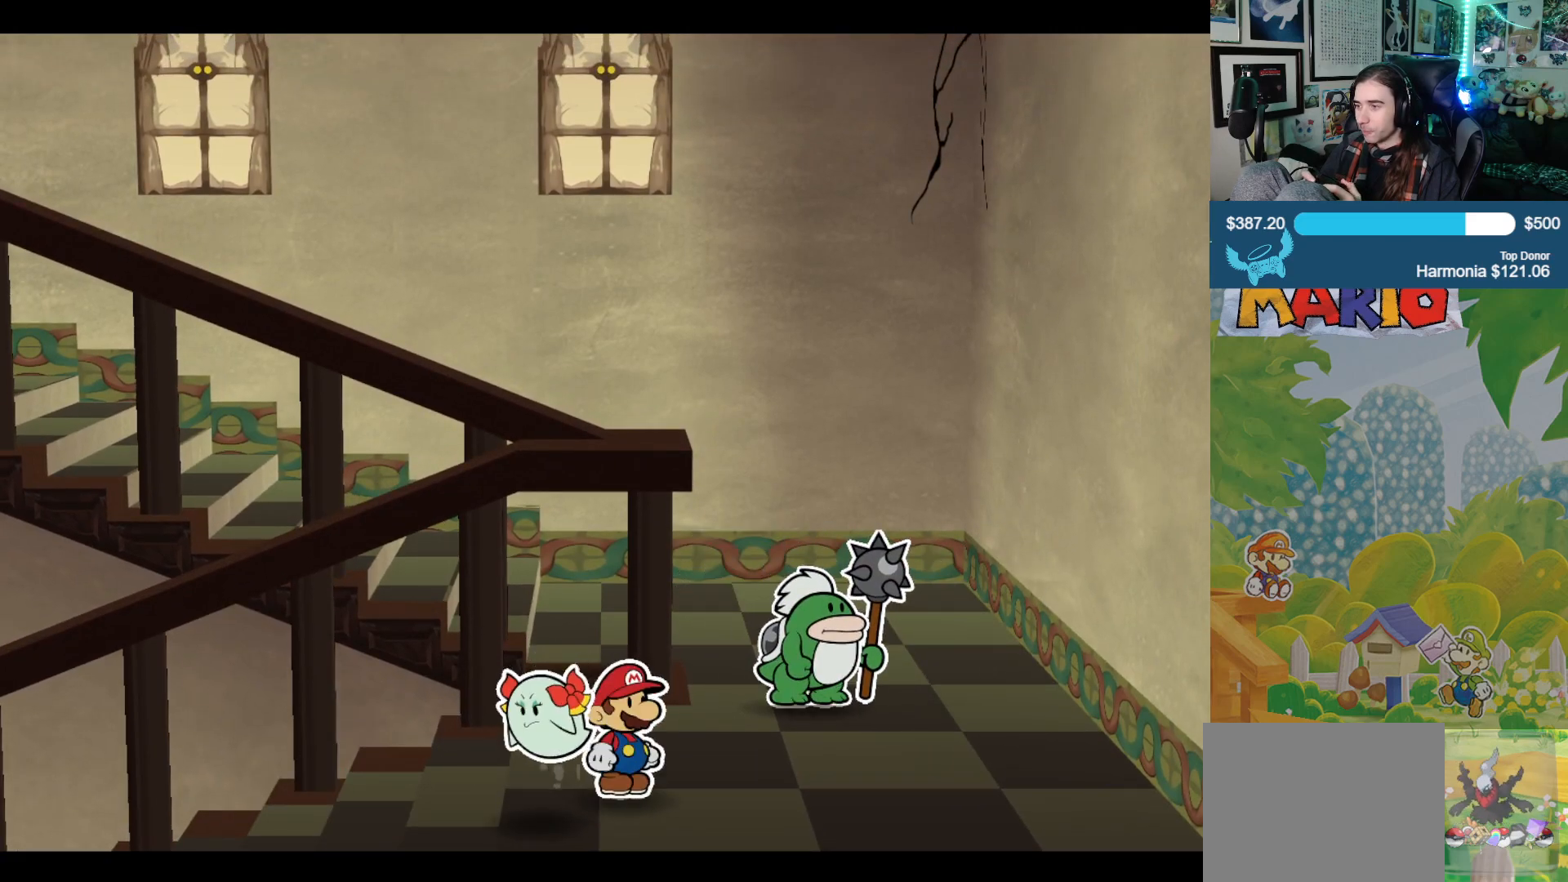
{"buttons": [], "left_stick": "center", "right_stick": "down", "events": []}
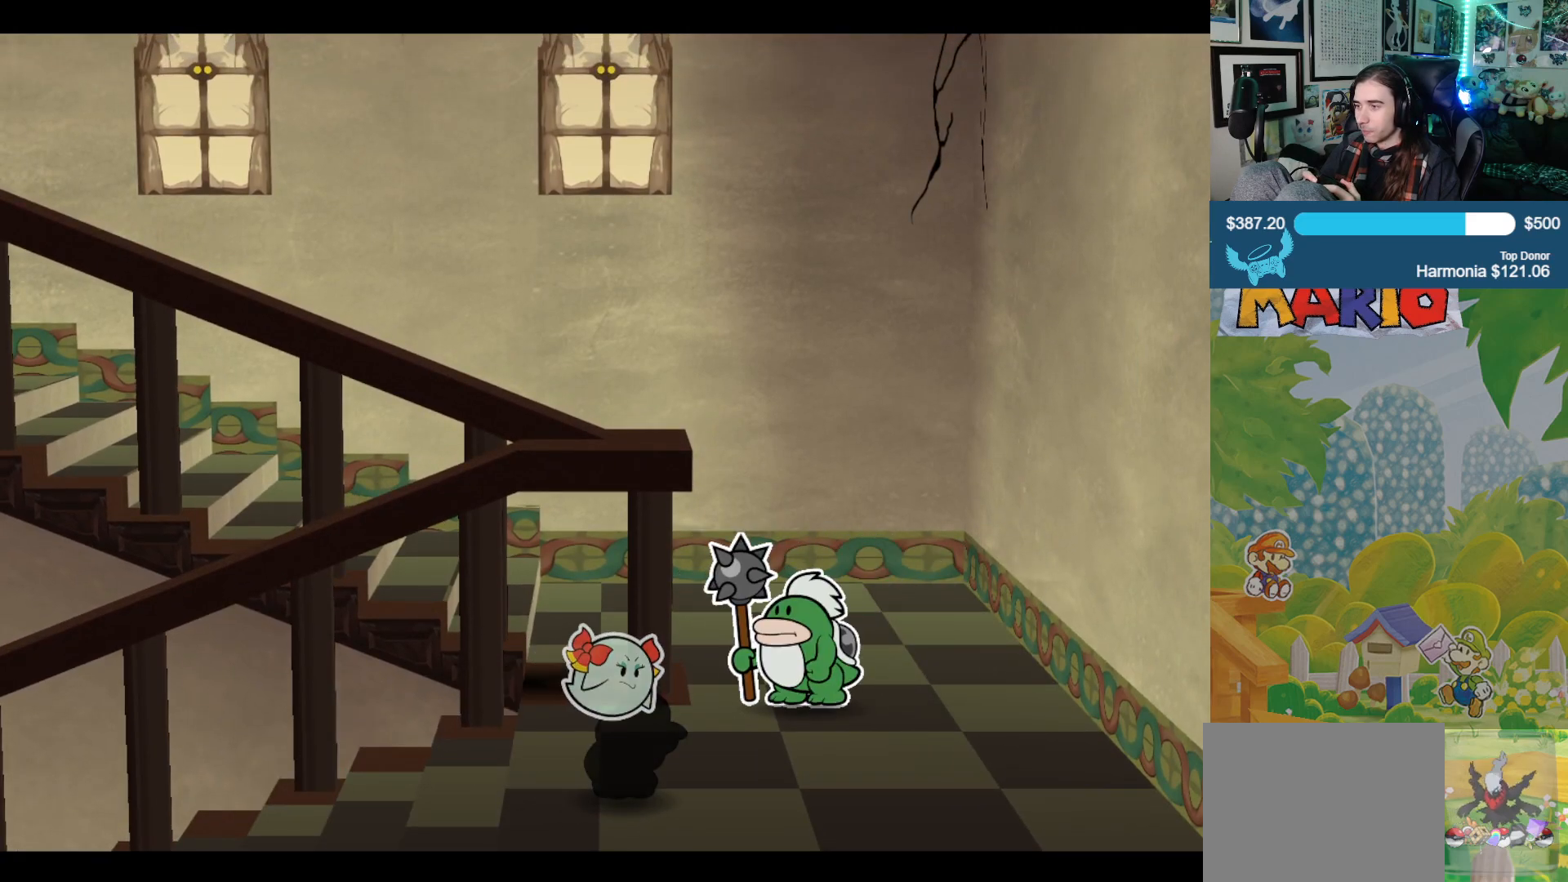
{"buttons": [], "left_stick": "center", "right_stick": "down", "events": []}
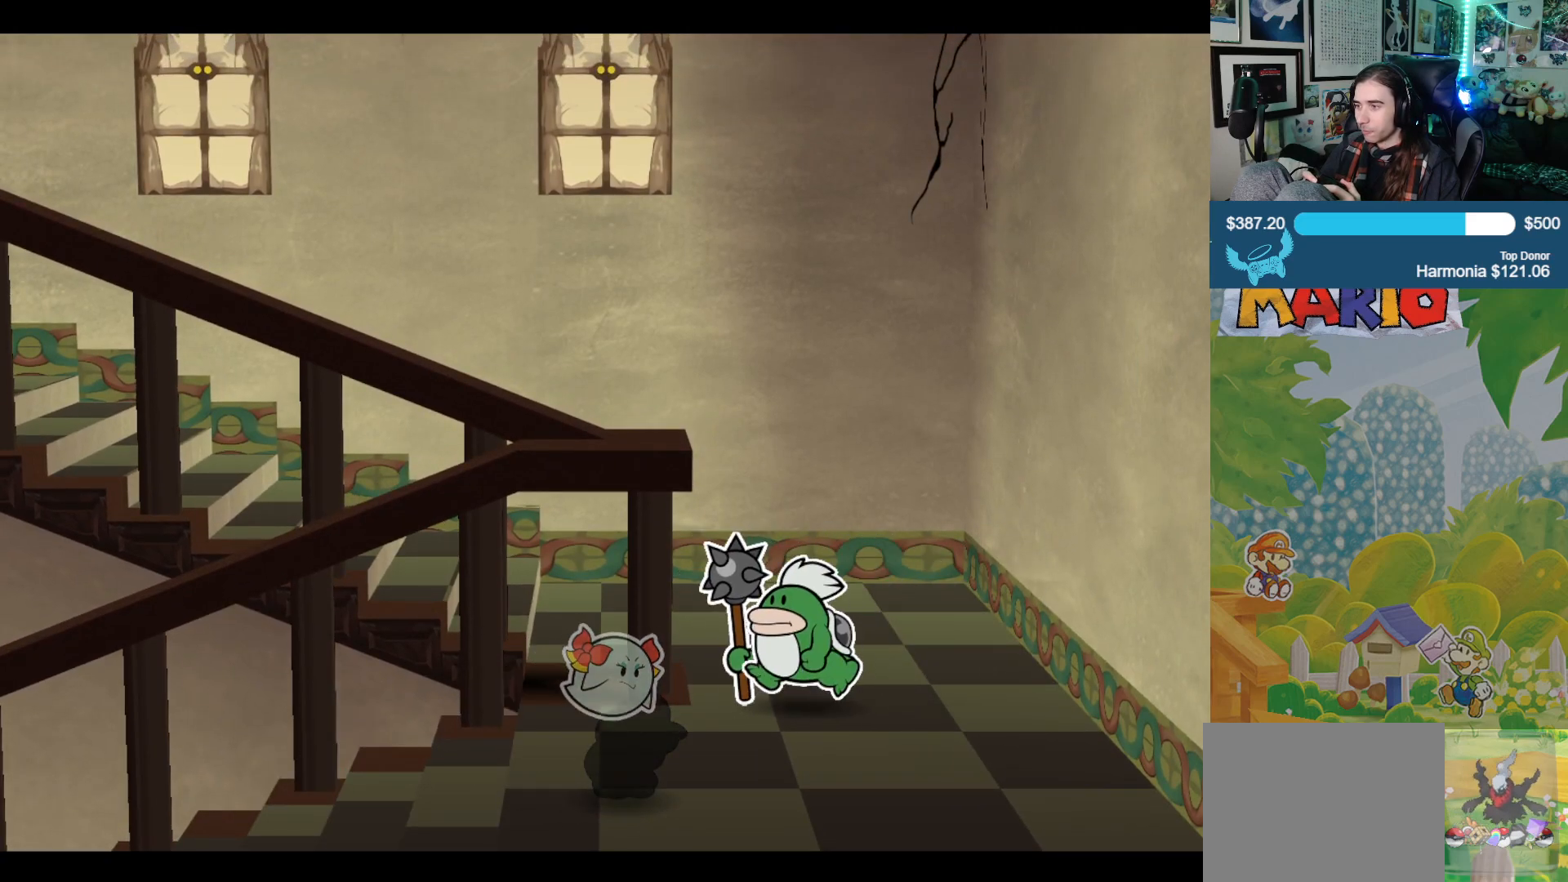
{"buttons": [], "left_stick": "center", "right_stick": "down", "events": []}
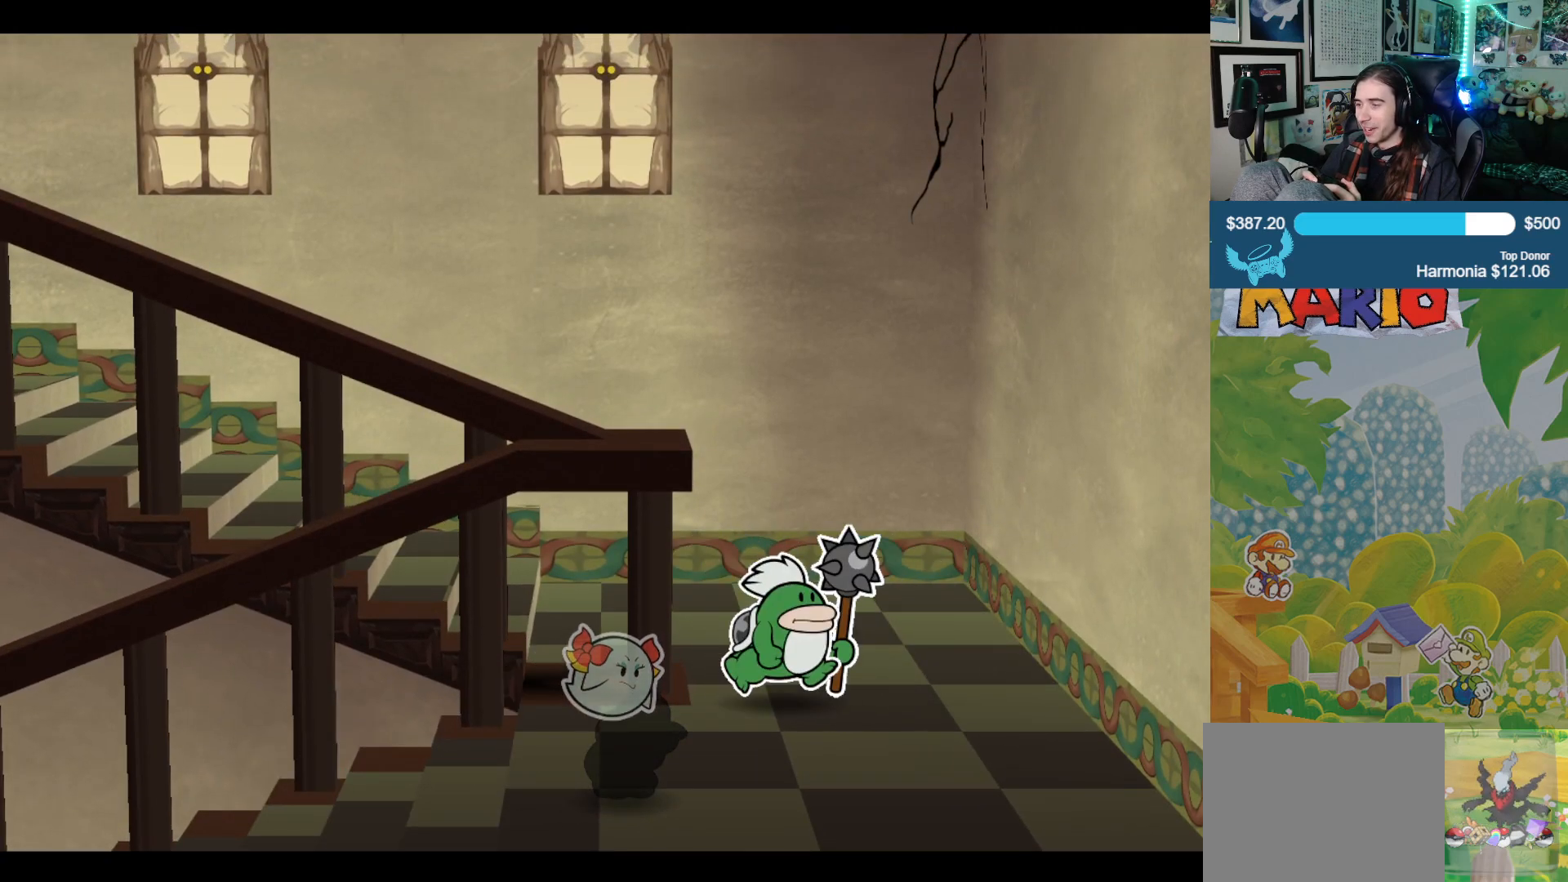
{"buttons": [], "left_stick": "center", "right_stick": "down", "events": []}
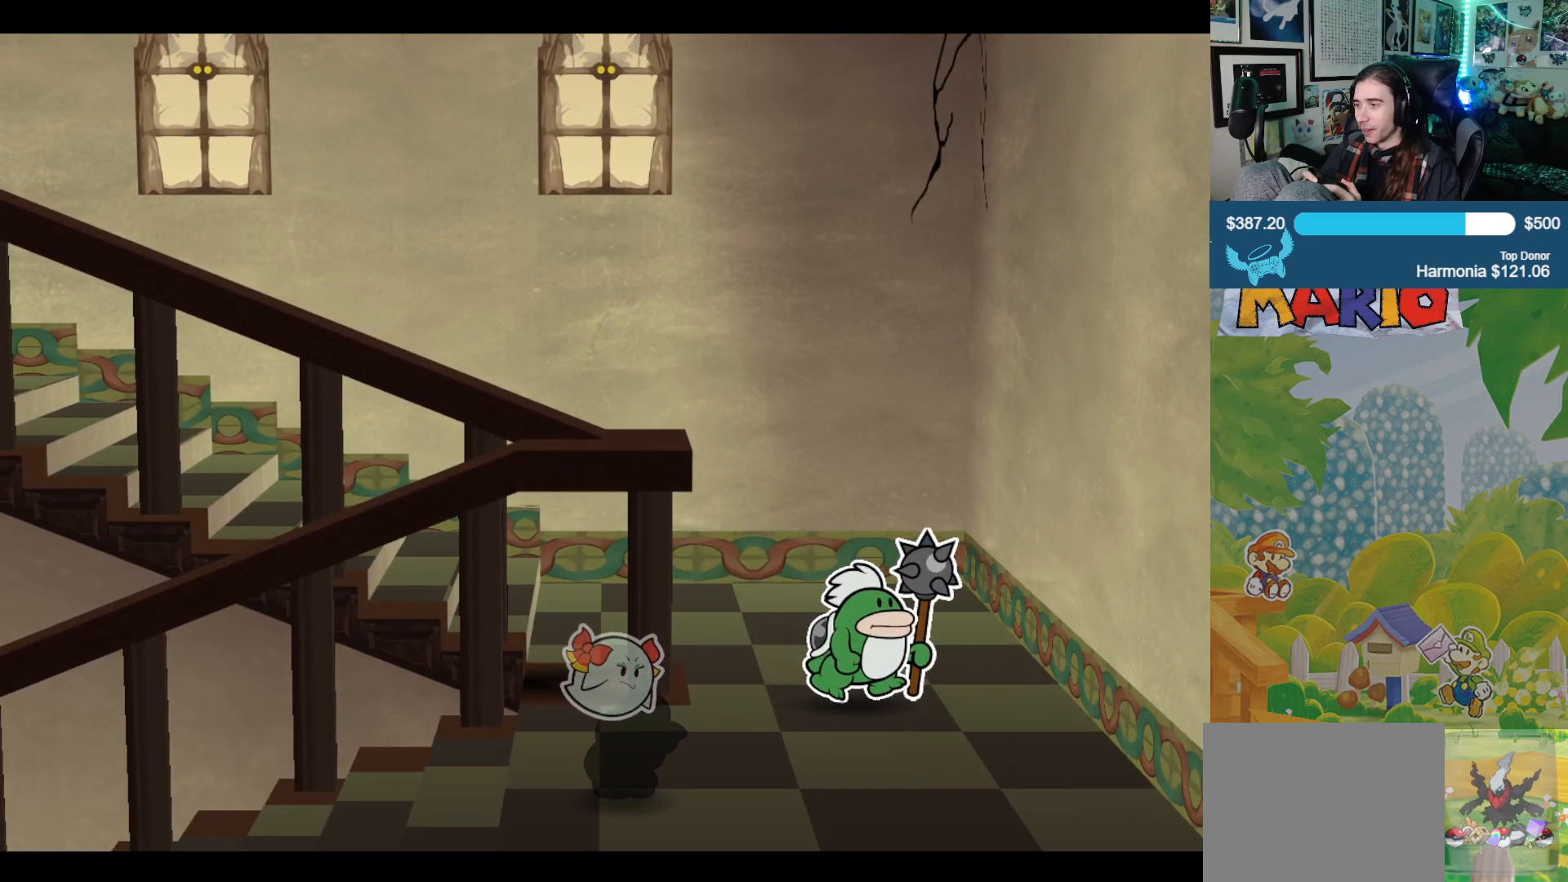
{"buttons": [], "left_stick": "up-right", "right_stick": "center", "events": [[400, "left_stick", "up-right"], [450, "right_stick", "center"]]}
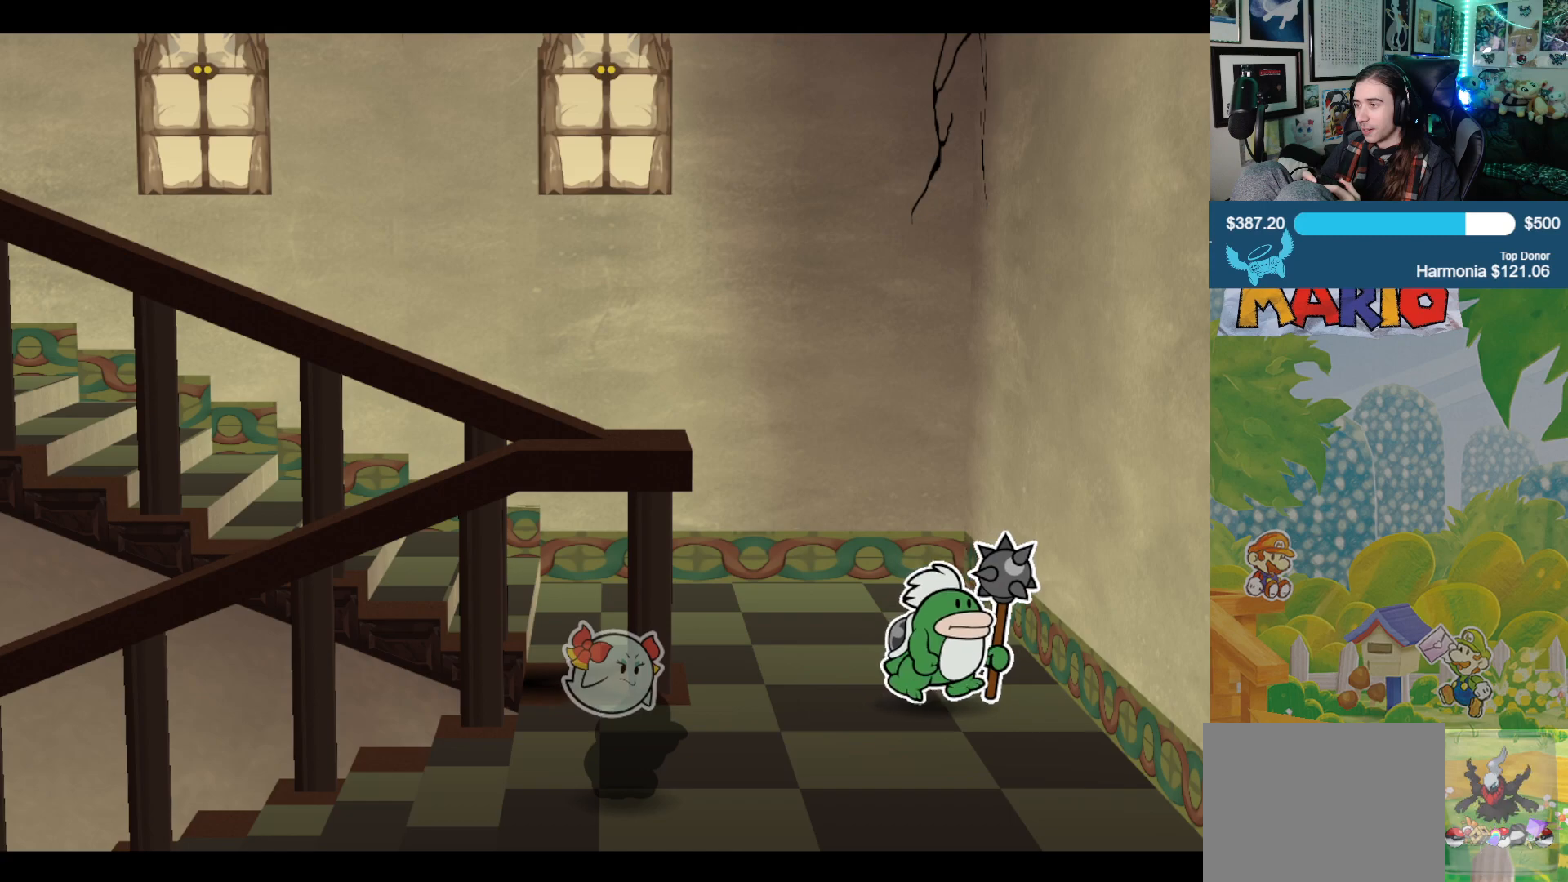
{"buttons": [], "left_stick": "up", "right_stick": "center", "events": [[467, "left_stick", "up"]]}
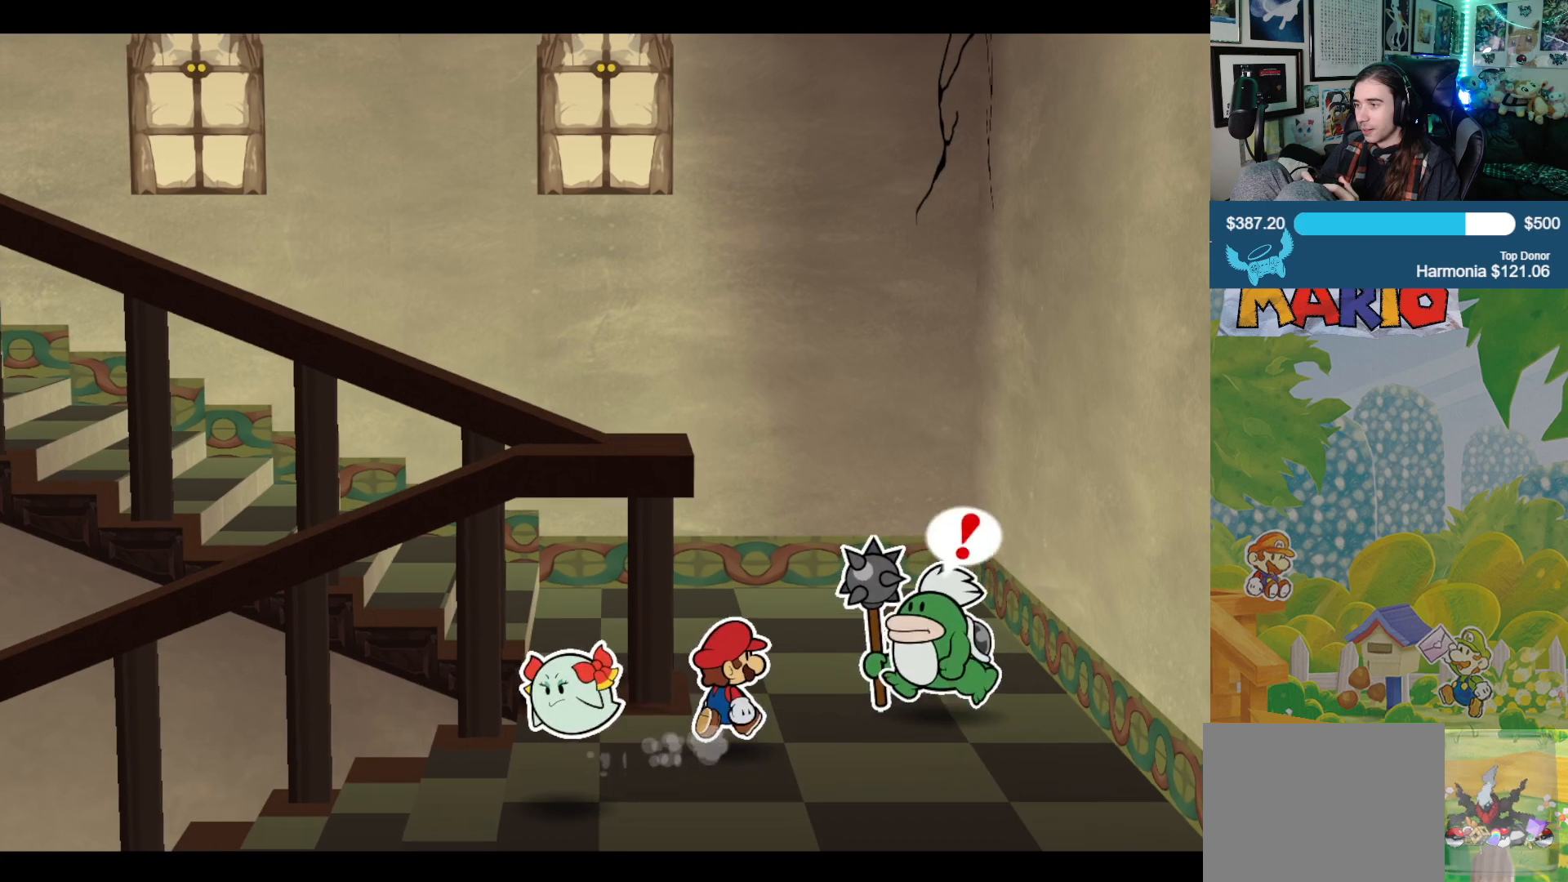
{"buttons": [], "left_stick": "up", "right_stick": "center", "events": []}
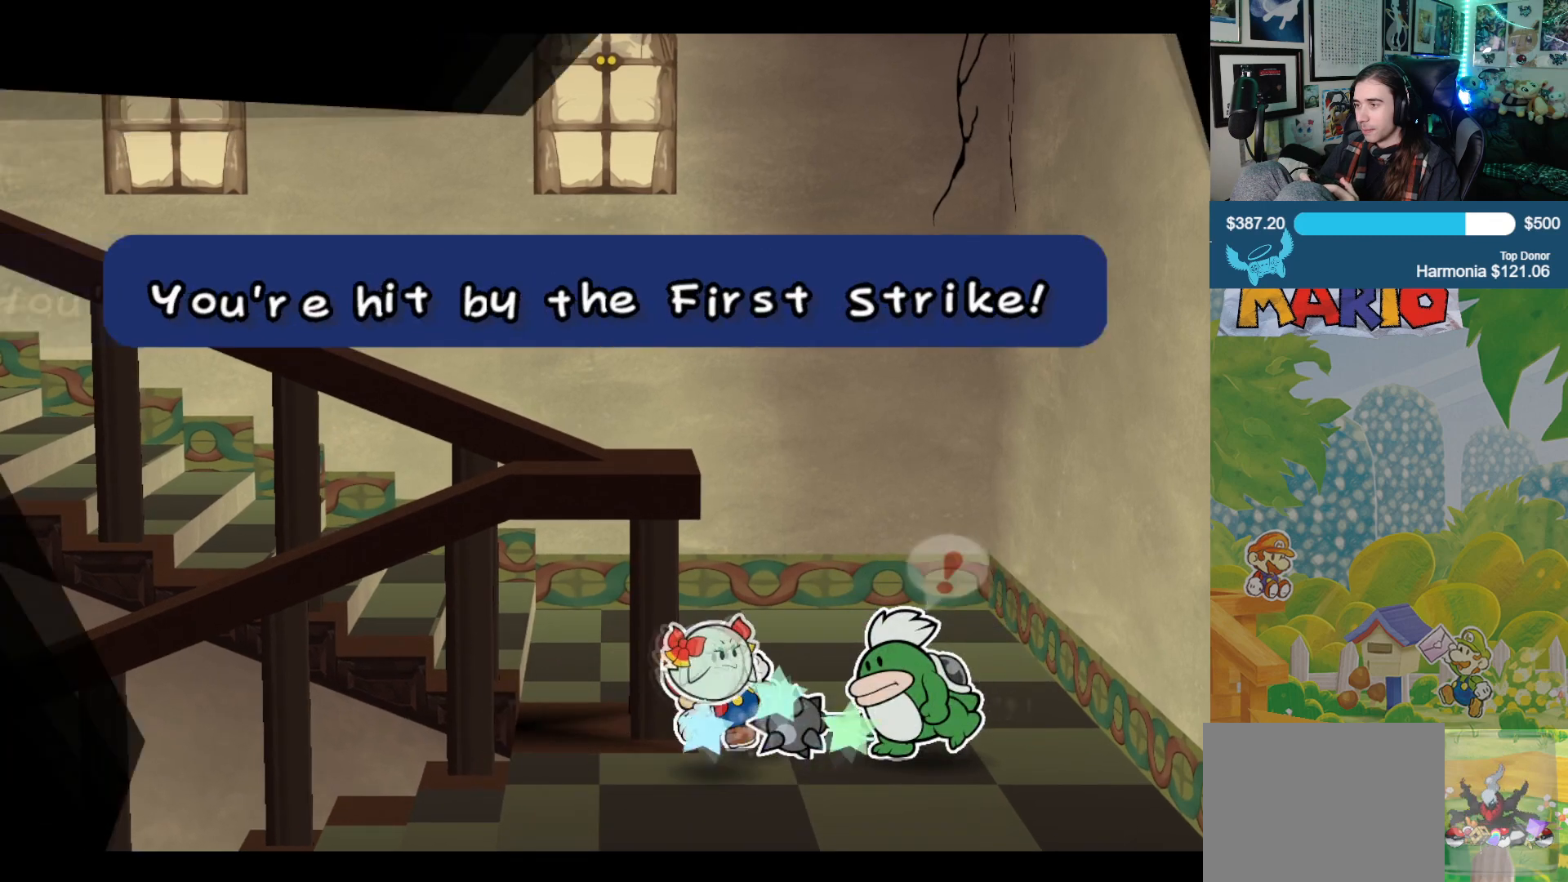
{"buttons": [], "left_stick": "up", "right_stick": "center", "events": []}
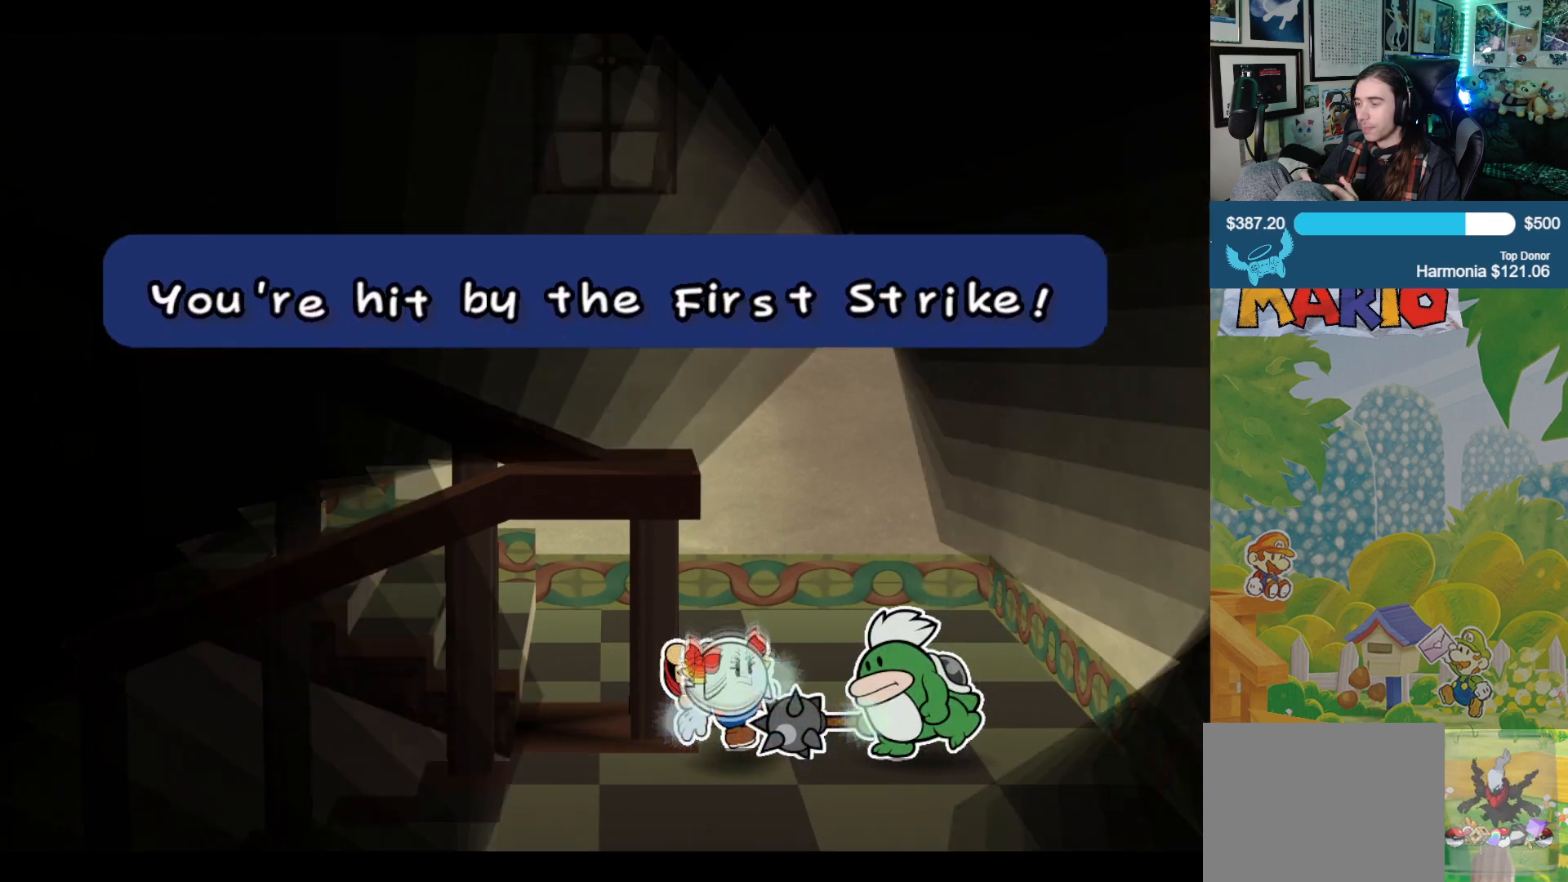
{"buttons": [], "left_stick": "up", "right_stick": "center", "events": []}
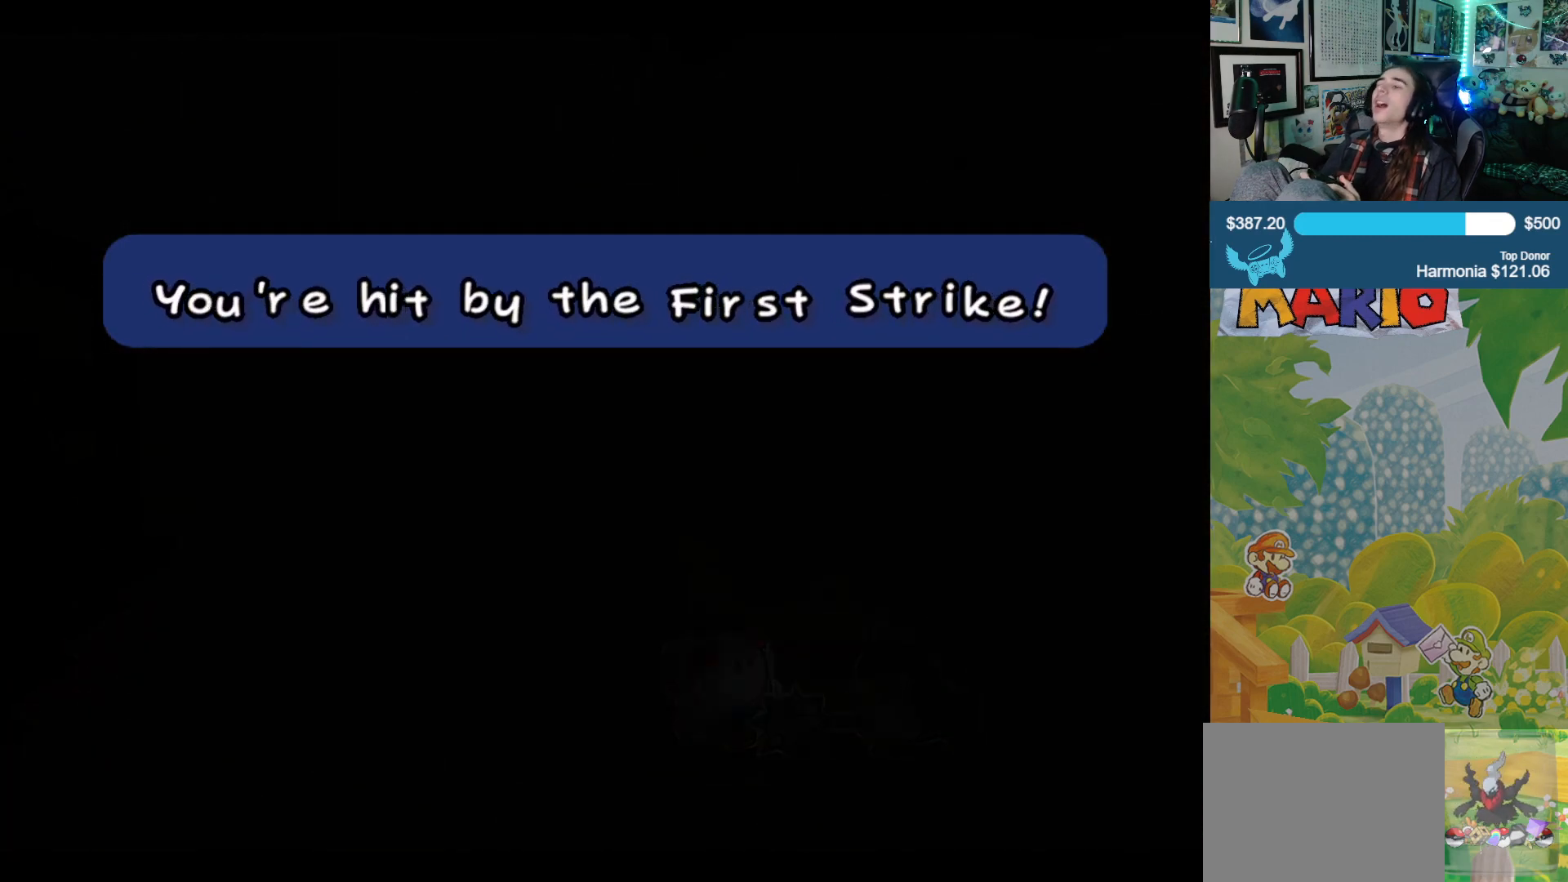
{"buttons": [], "left_stick": "up", "right_stick": "center", "events": []}
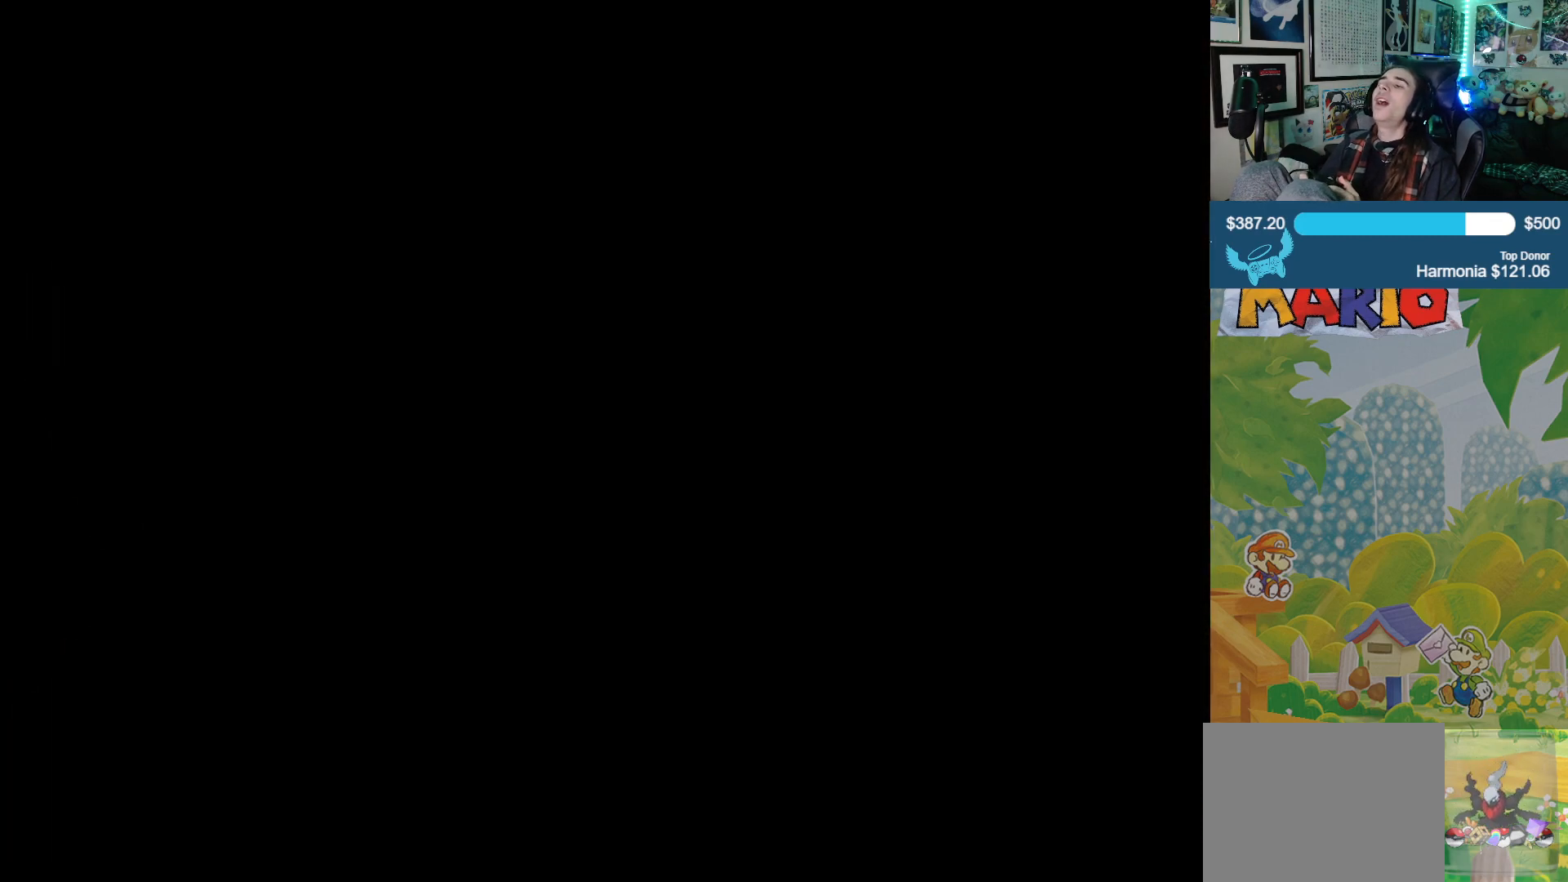
{"buttons": [], "left_stick": "center", "right_stick": "center", "events": [[117, "left_stick", "center"]]}
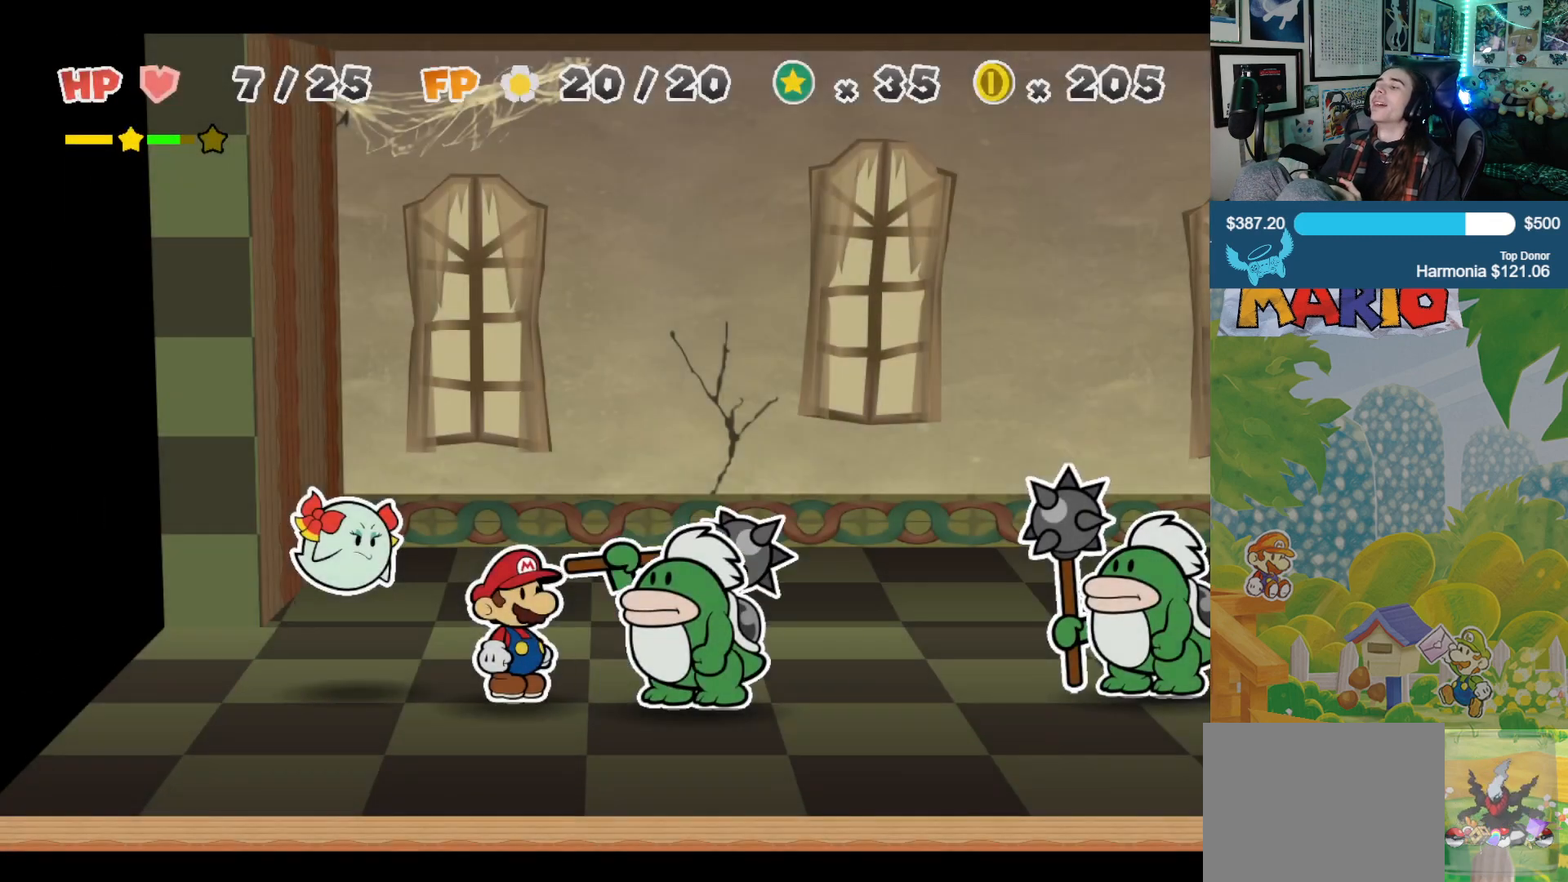
{"buttons": [], "left_stick": "center", "right_stick": "center", "events": []}
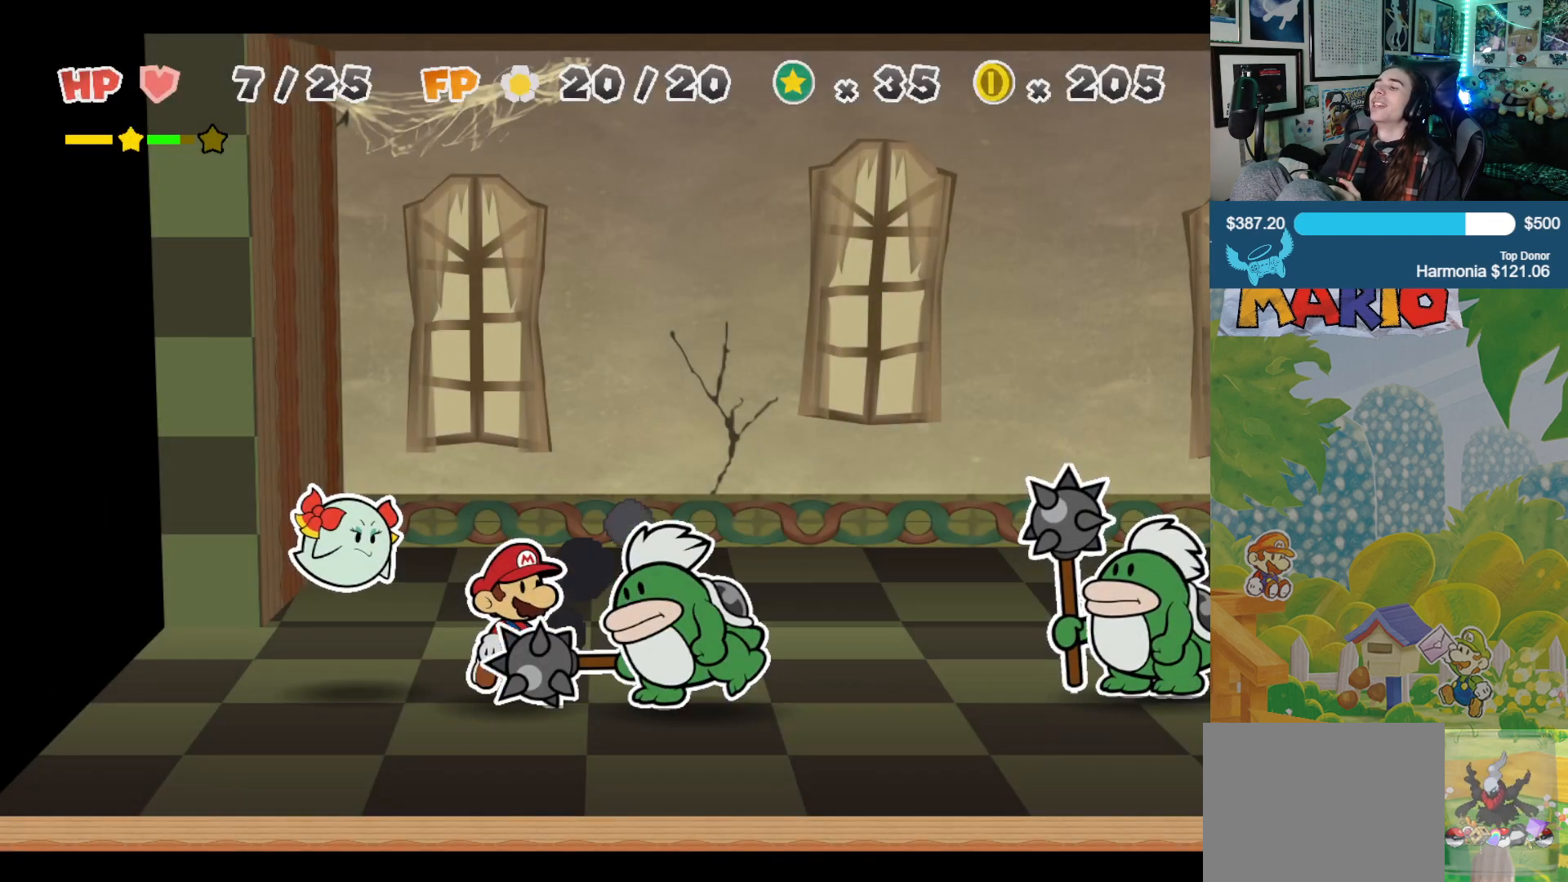
{"buttons": [], "left_stick": "center", "right_stick": "center", "events": []}
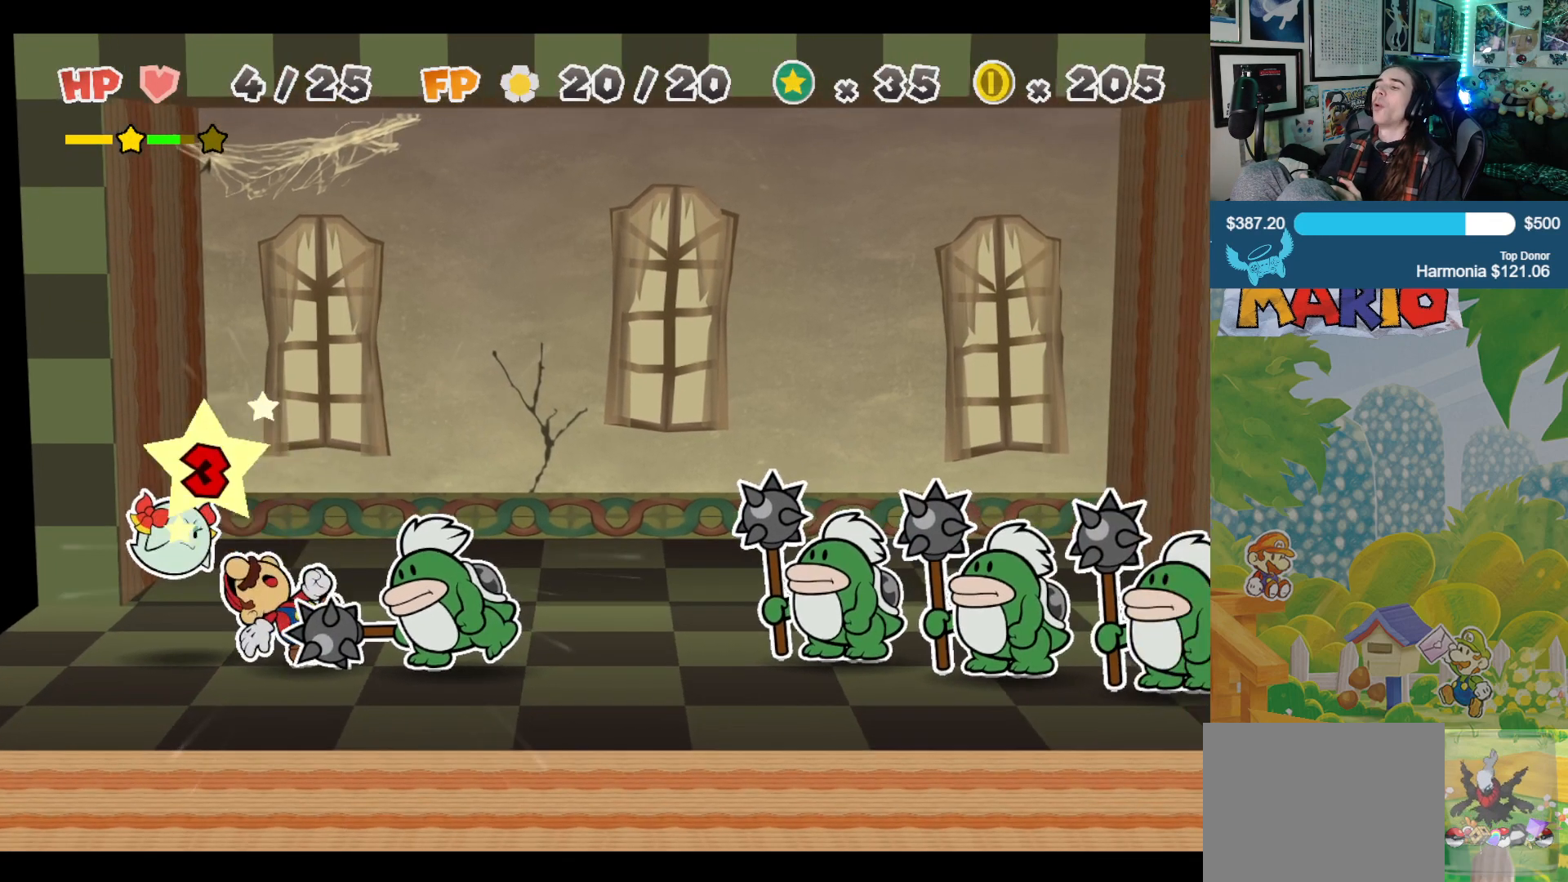
{"buttons": [], "left_stick": "center", "right_stick": "center", "events": []}
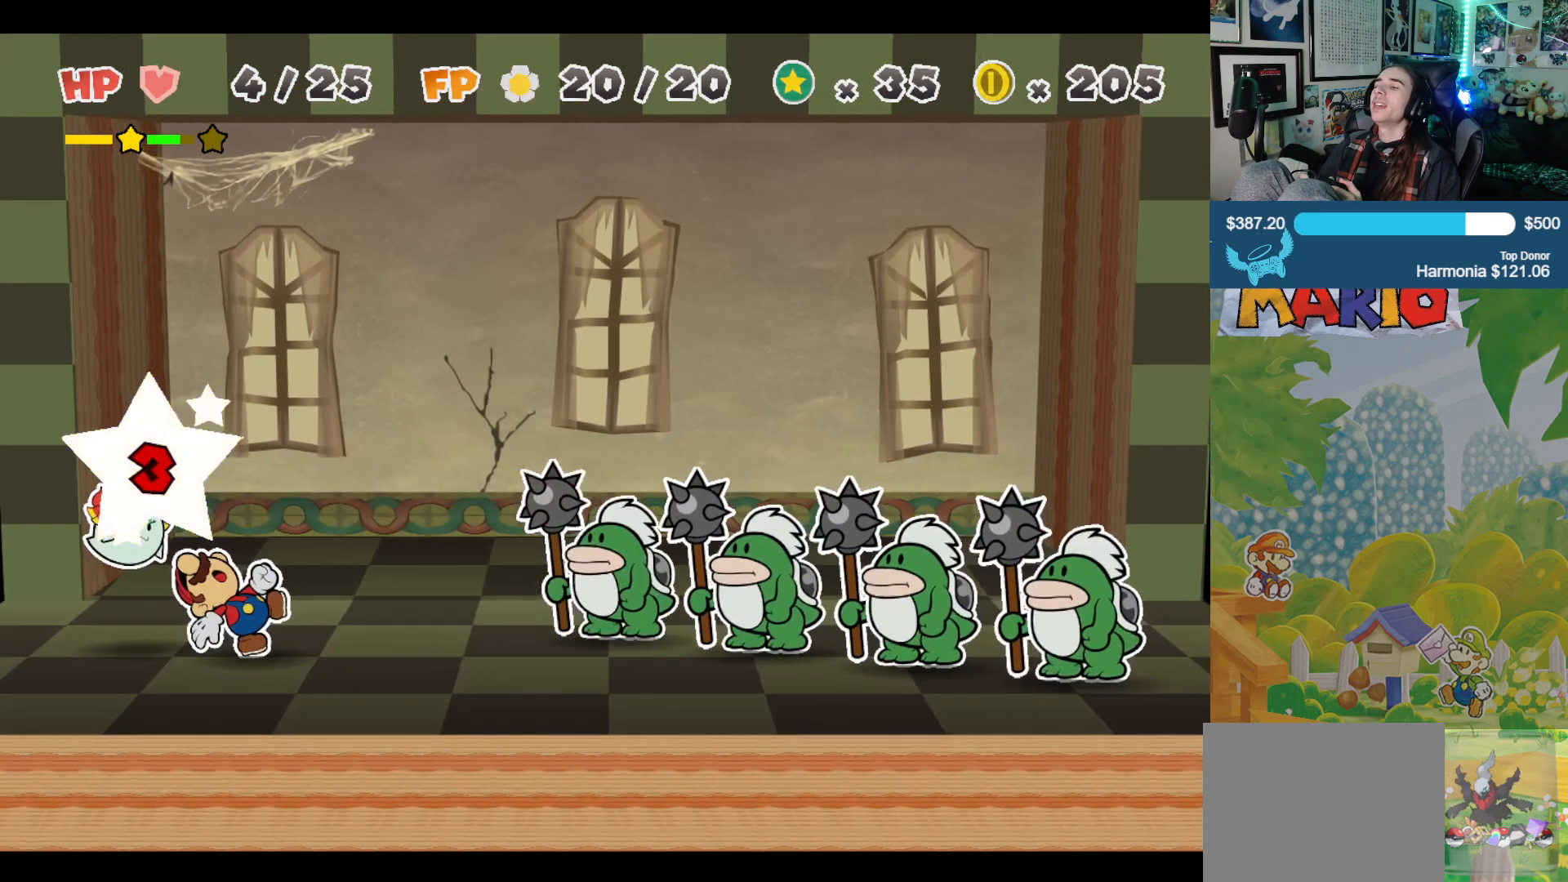
{"buttons": [], "left_stick": "center", "right_stick": "center", "events": []}
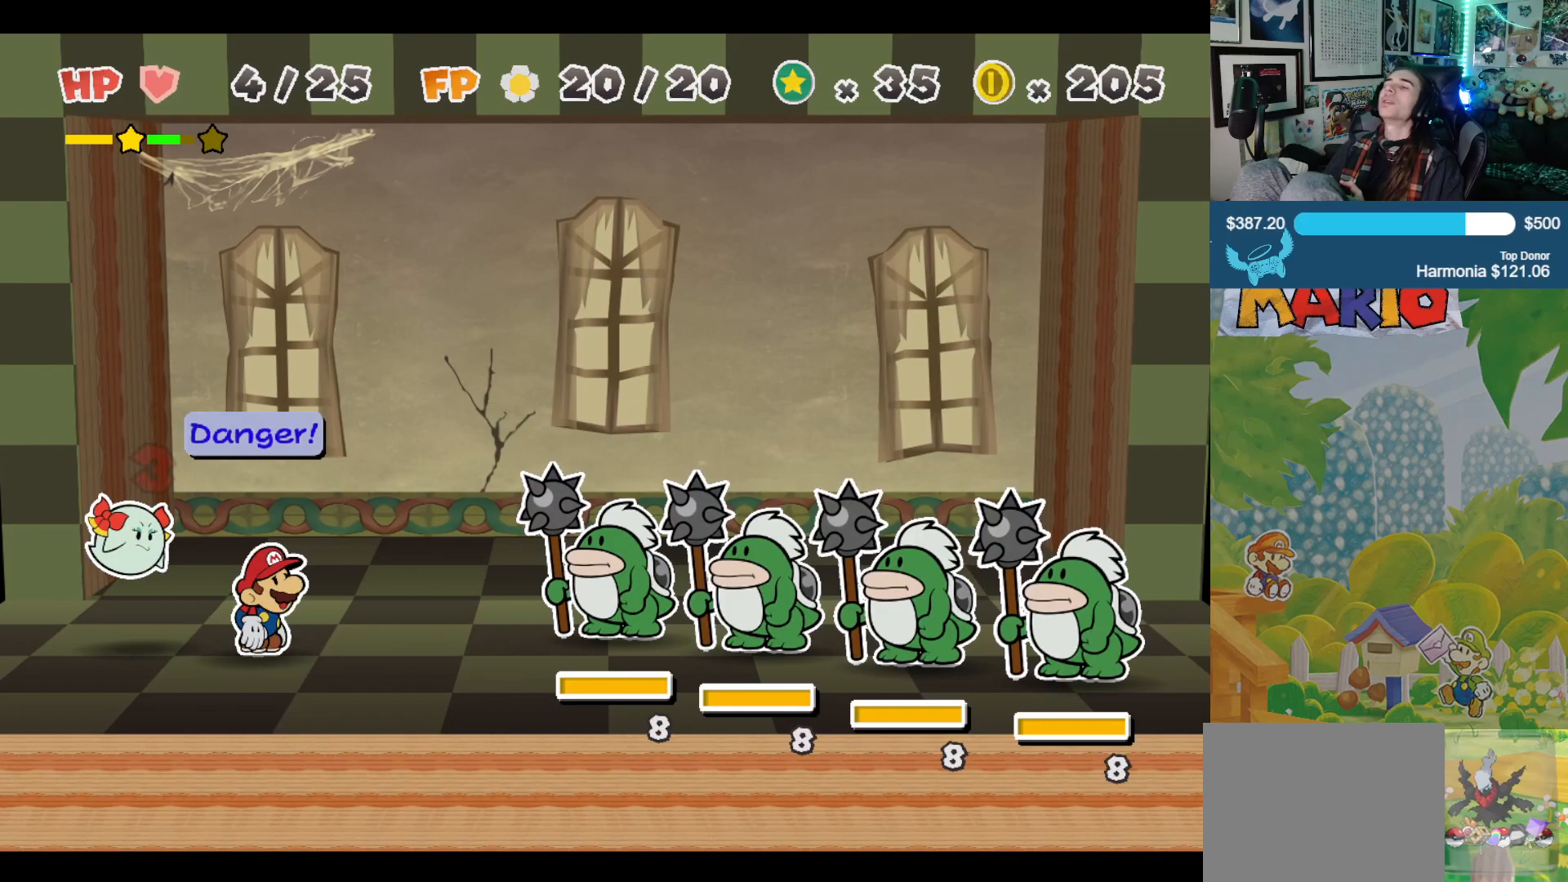
{"buttons": [], "left_stick": "center", "right_stick": "center", "events": []}
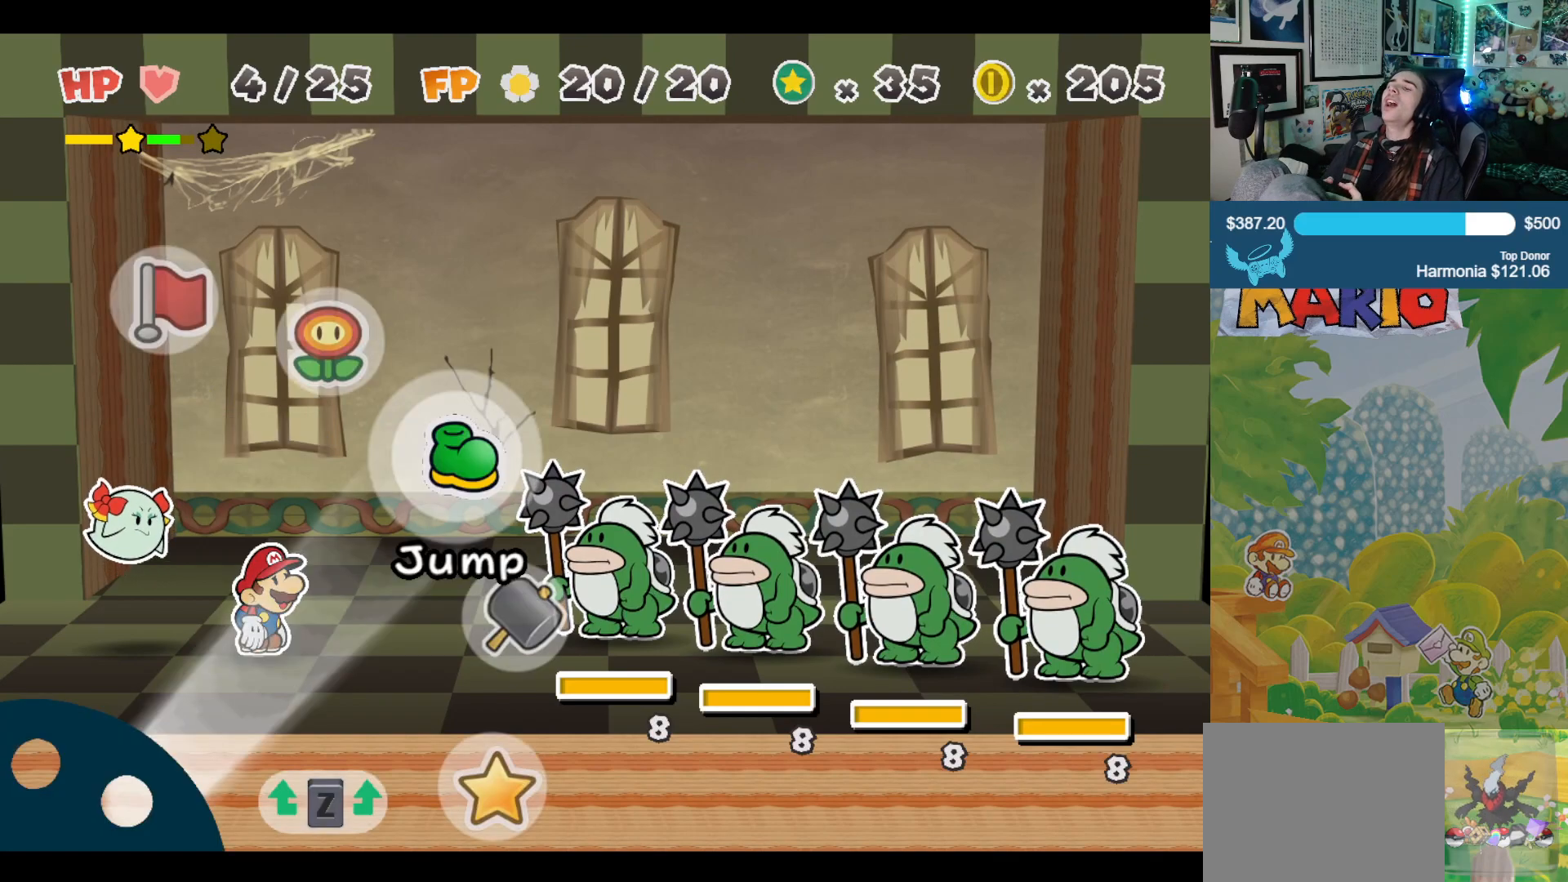
{"buttons": [], "left_stick": "up-left", "right_stick": "center", "events": [[483, "left_stick", "up-left"]]}
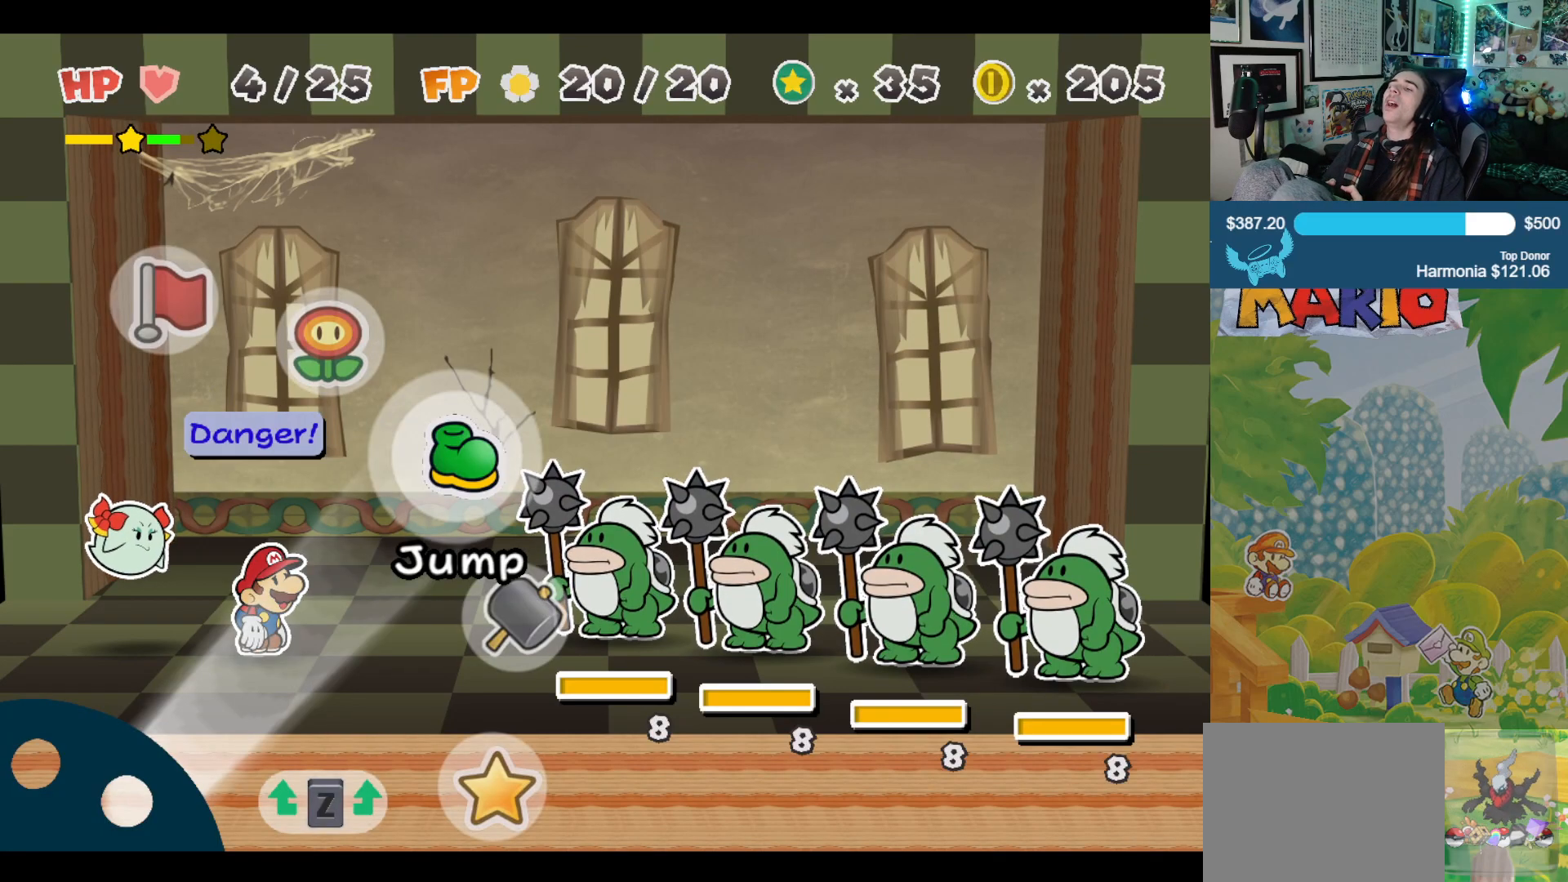
{"buttons": [], "left_stick": "center", "right_stick": "center", "events": [[167, "left_stick", "center"], [217, "left_stick", "up"], [383, "left_stick", "center"]]}
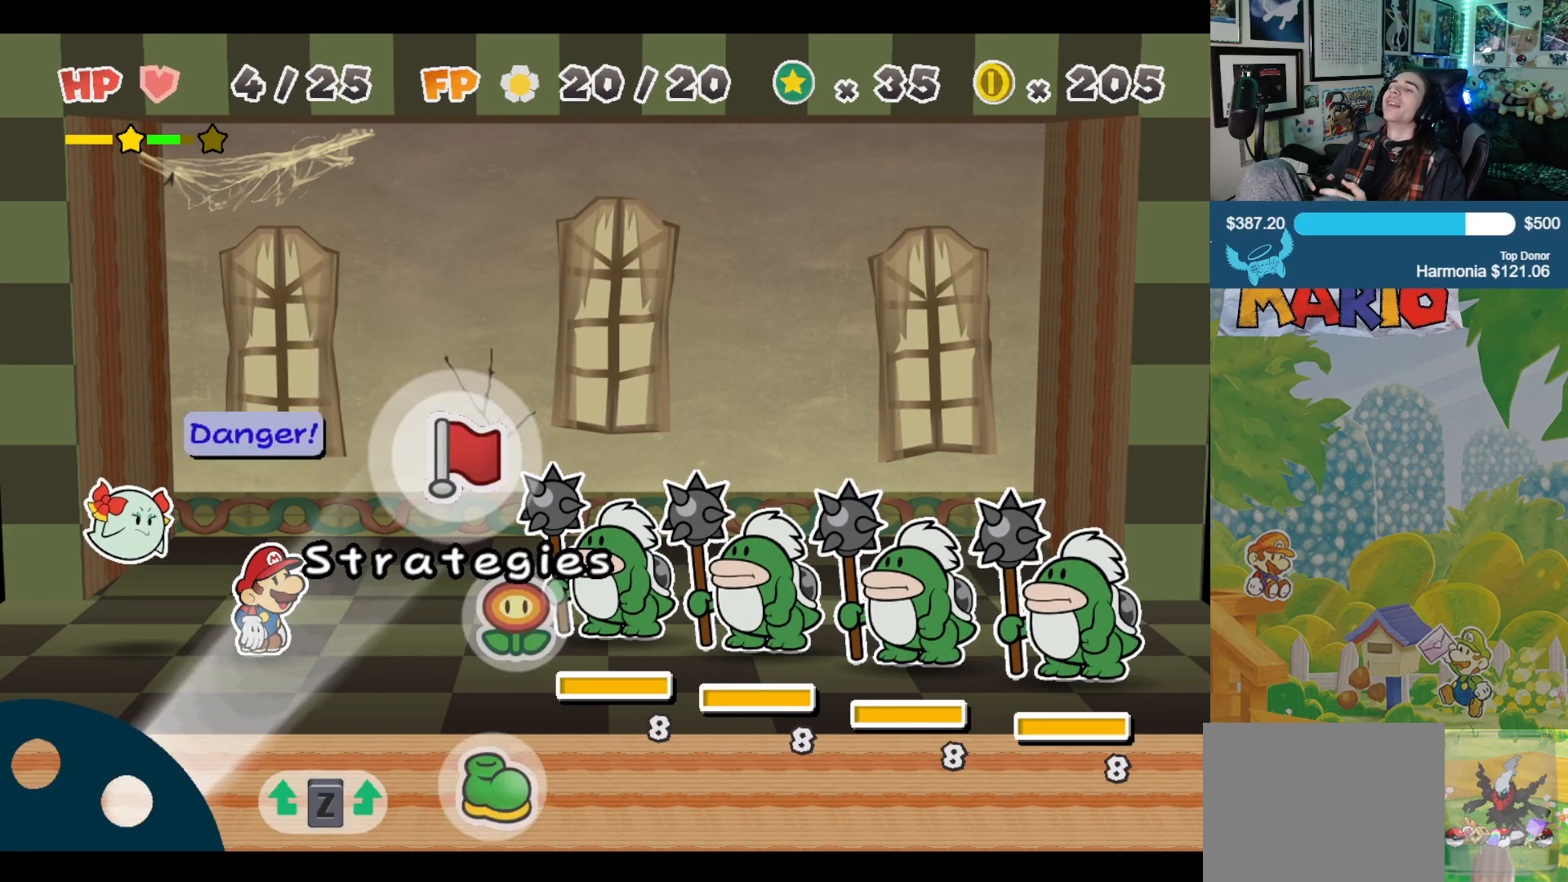
{"buttons": [], "left_stick": "center", "right_stick": "center", "events": [[283, "A", "down"], [383, "A", "up"]]}